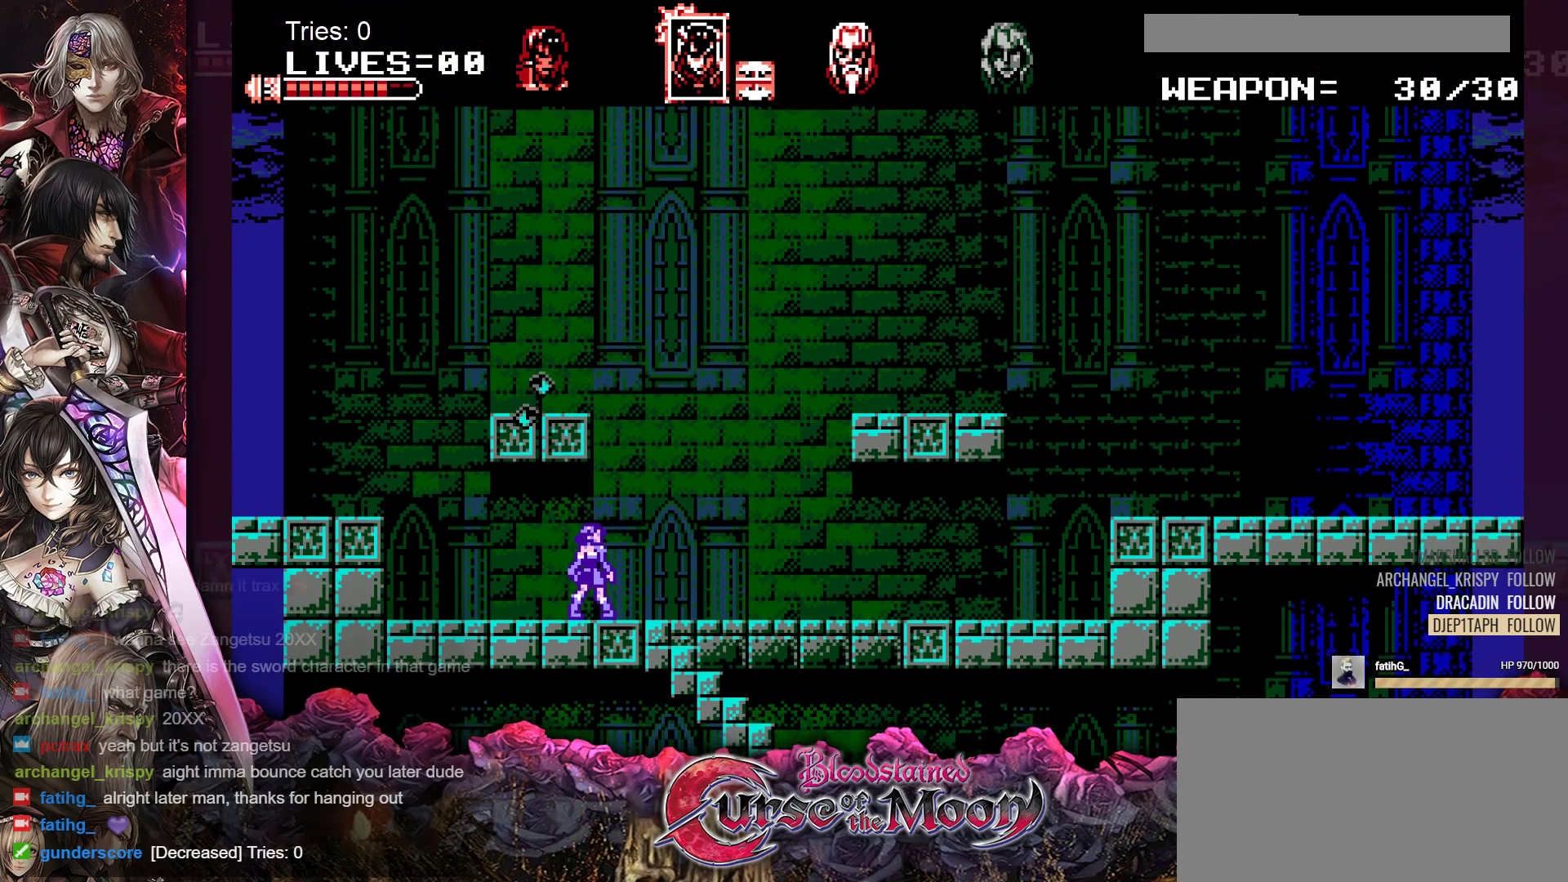
Gameplay with a controller (Nintendo layout); each line is a JSON object with the inputs held at the frame after it. "events" lists button and stick changes between this image and that frame as [ms after this image, input, new state], when the widget could be followed in between. Not read: L3 R3.
{"buttons": ["DPAD_RIGHT"], "events": []}
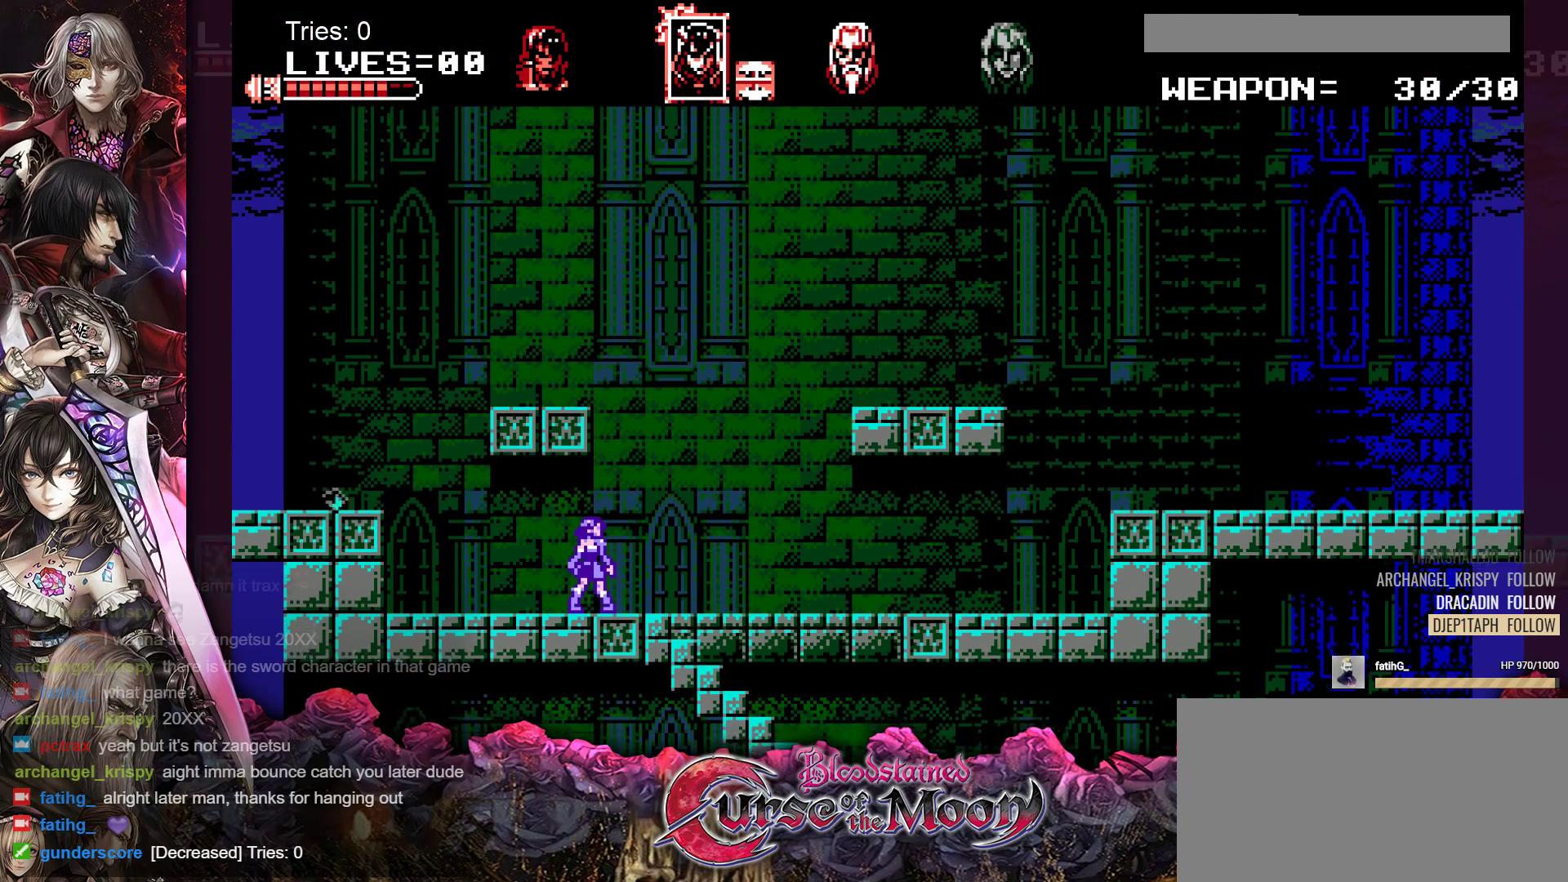
{"buttons": ["DPAD_RIGHT"], "events": []}
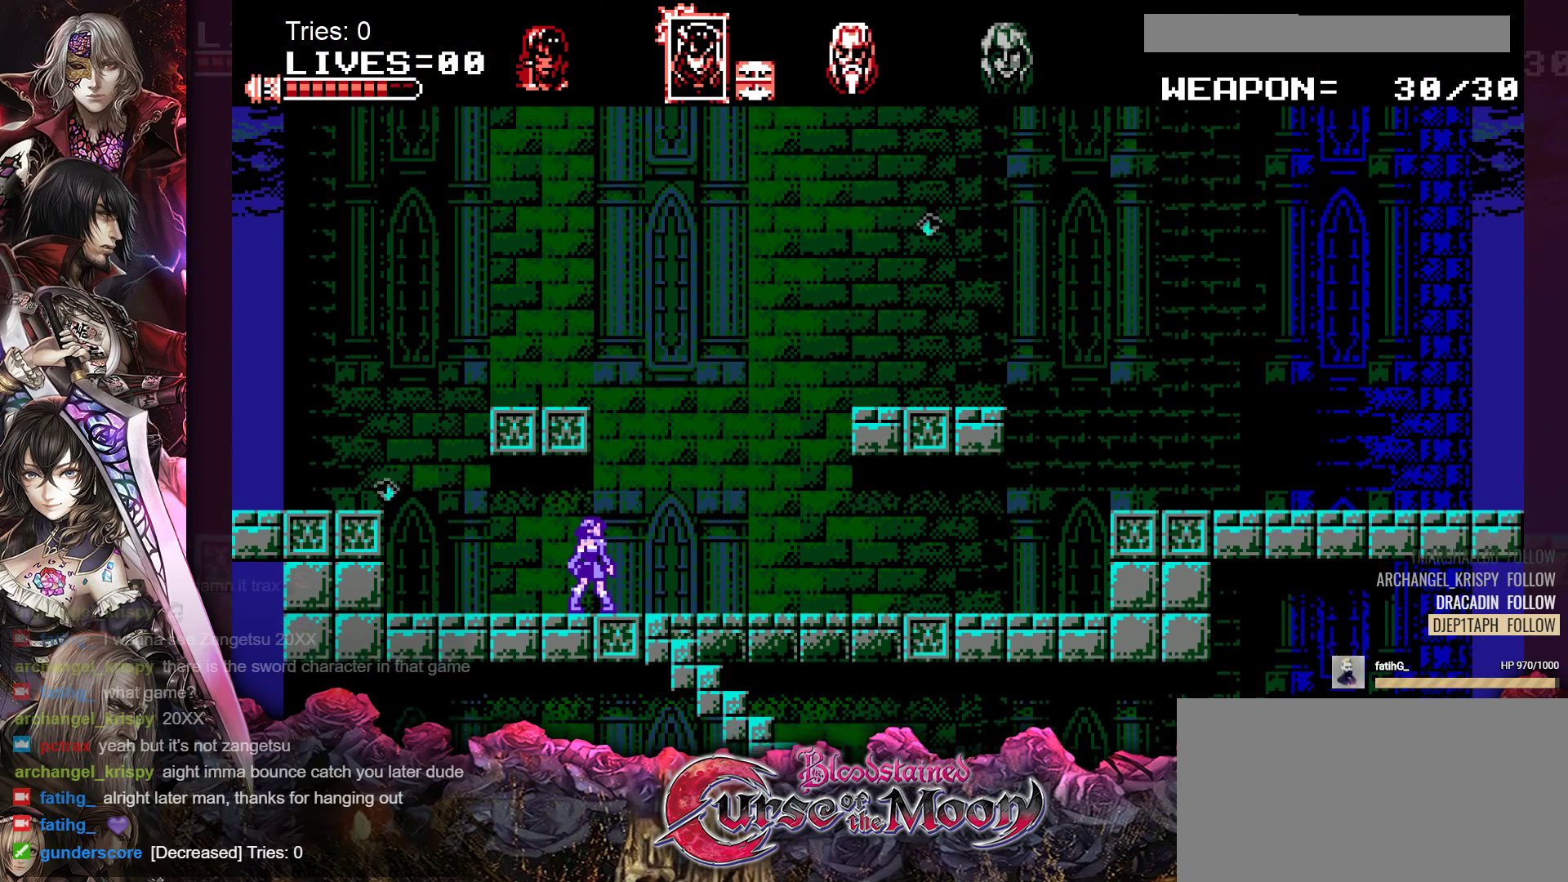
{"buttons": ["DPAD_RIGHT"], "events": []}
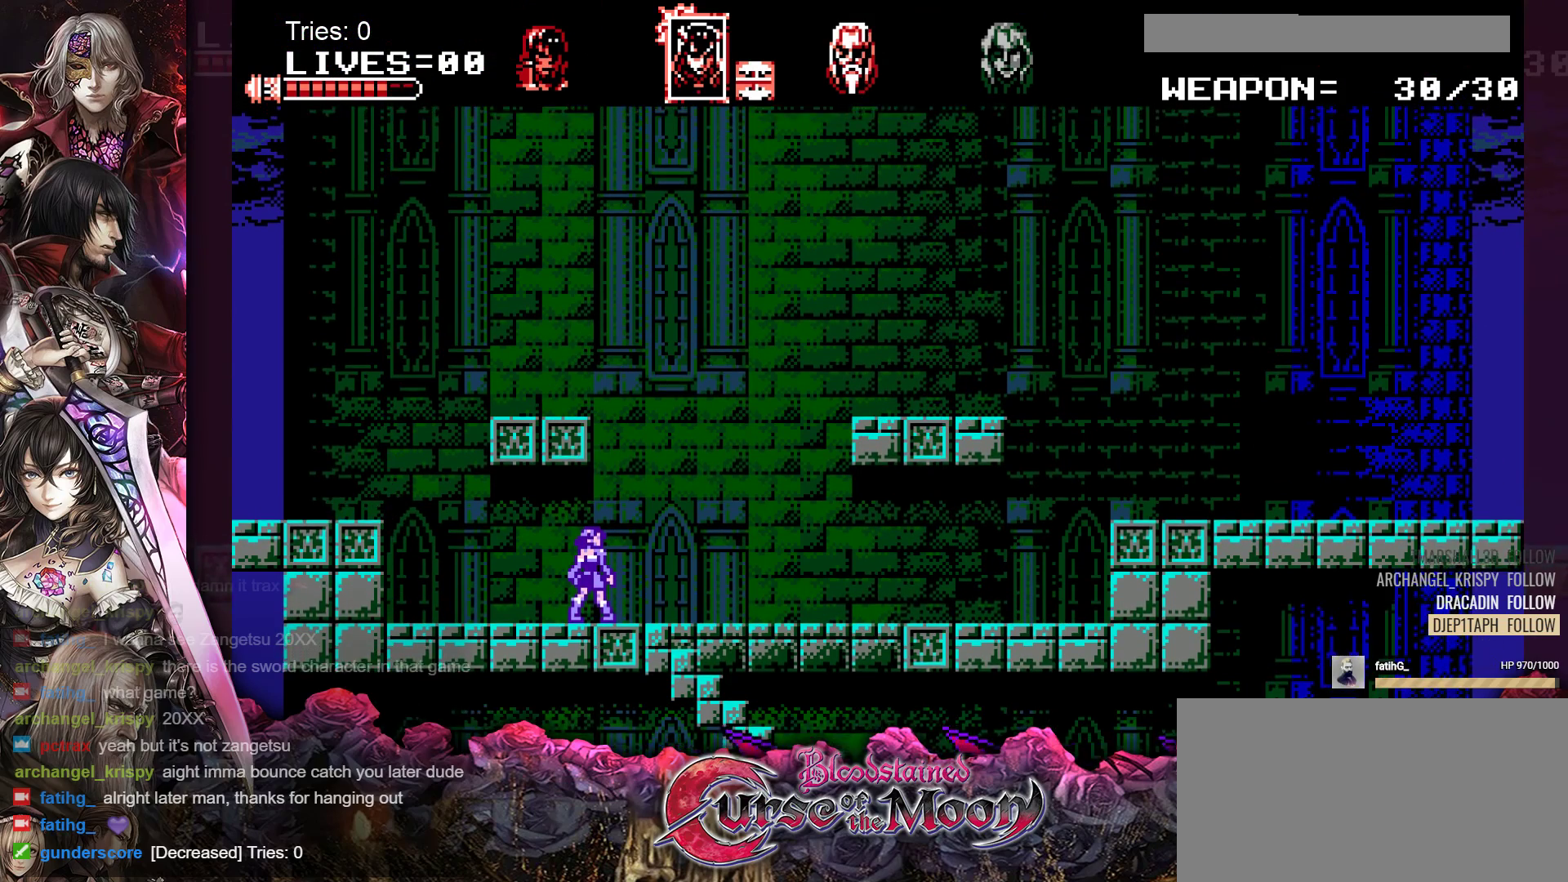
{"buttons": ["DPAD_RIGHT"], "events": []}
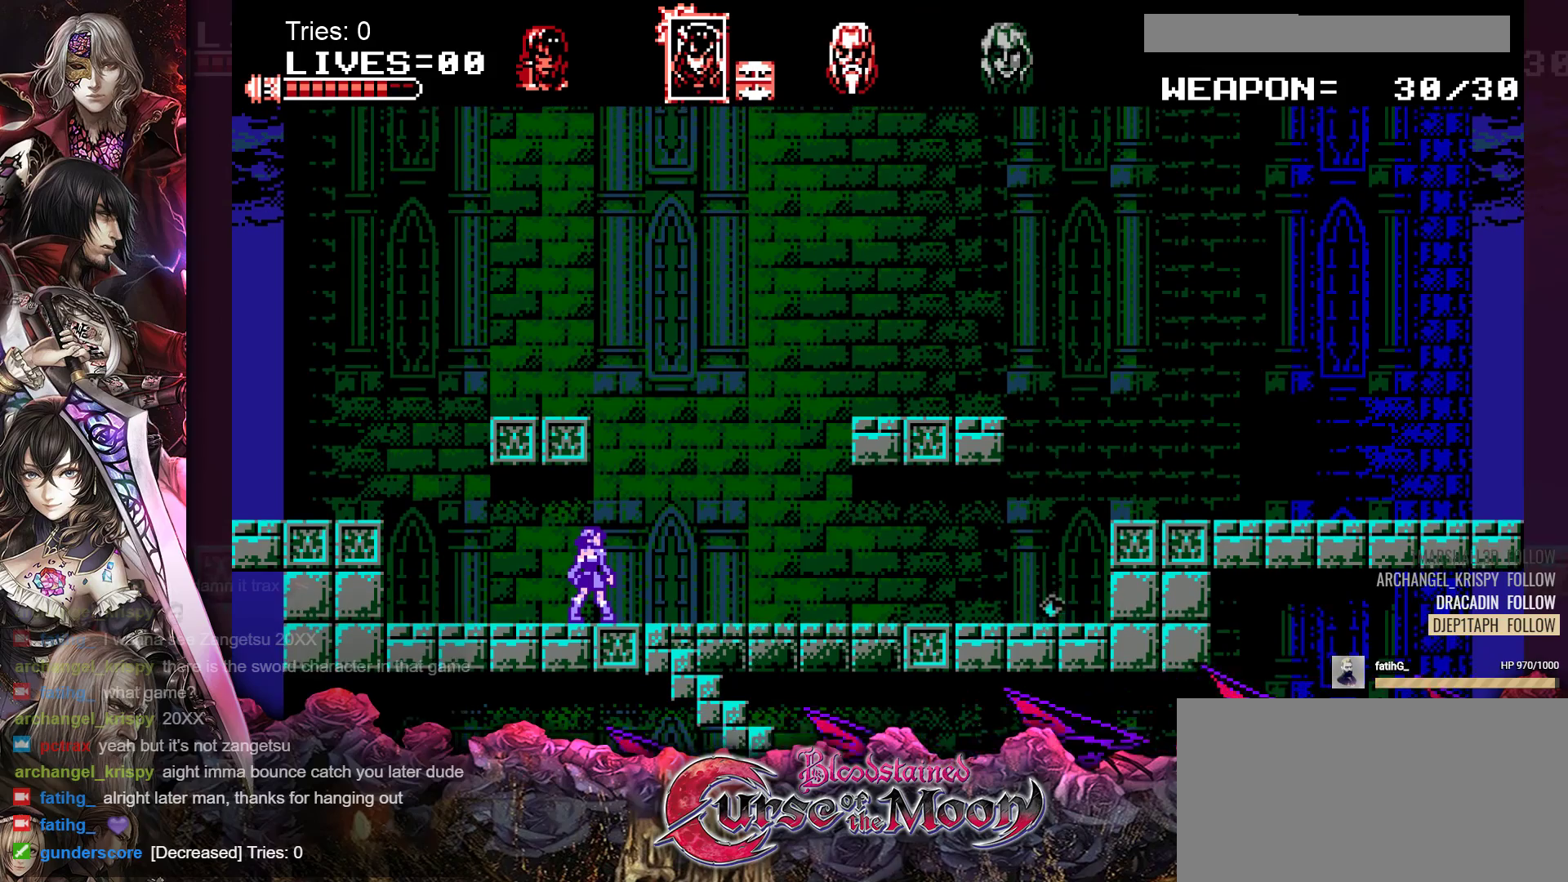
{"buttons": ["DPAD_RIGHT"], "events": []}
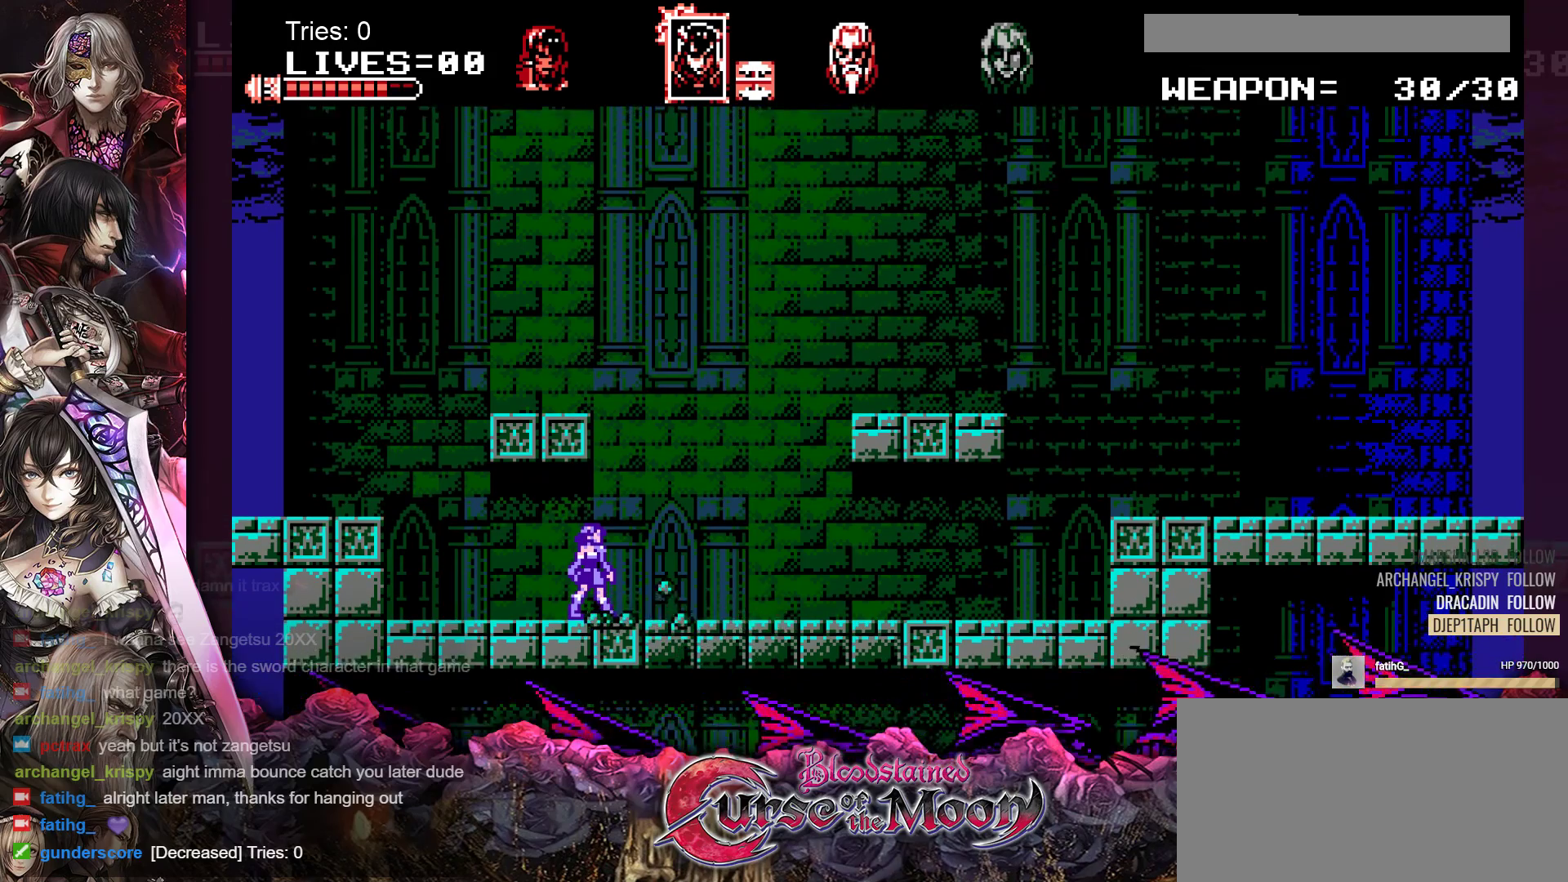
{"buttons": ["DPAD_RIGHT"], "events": []}
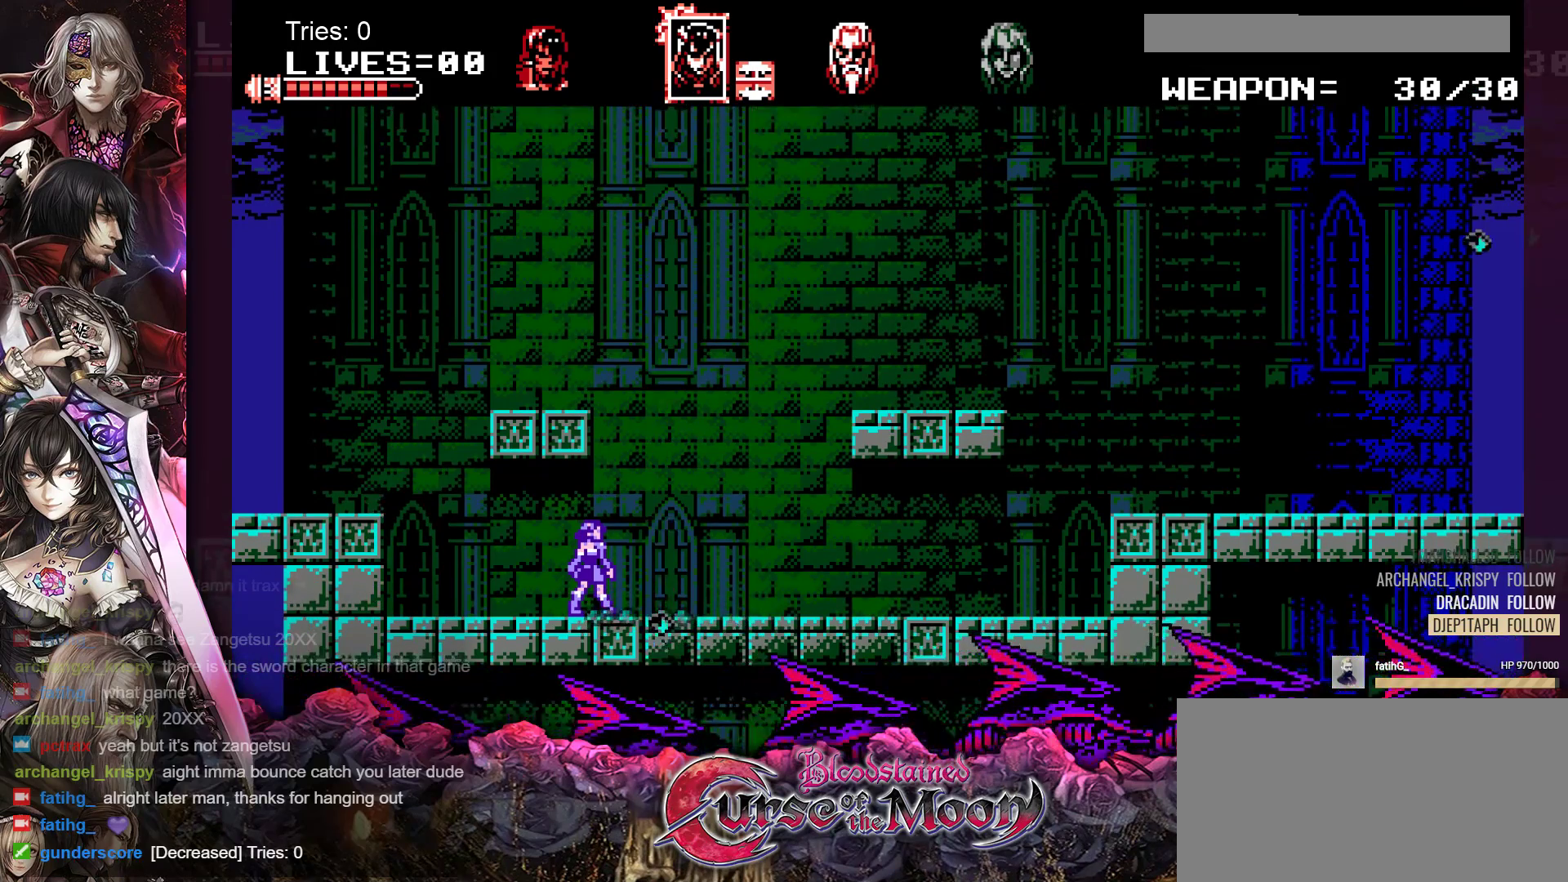
{"buttons": ["DPAD_RIGHT"], "events": []}
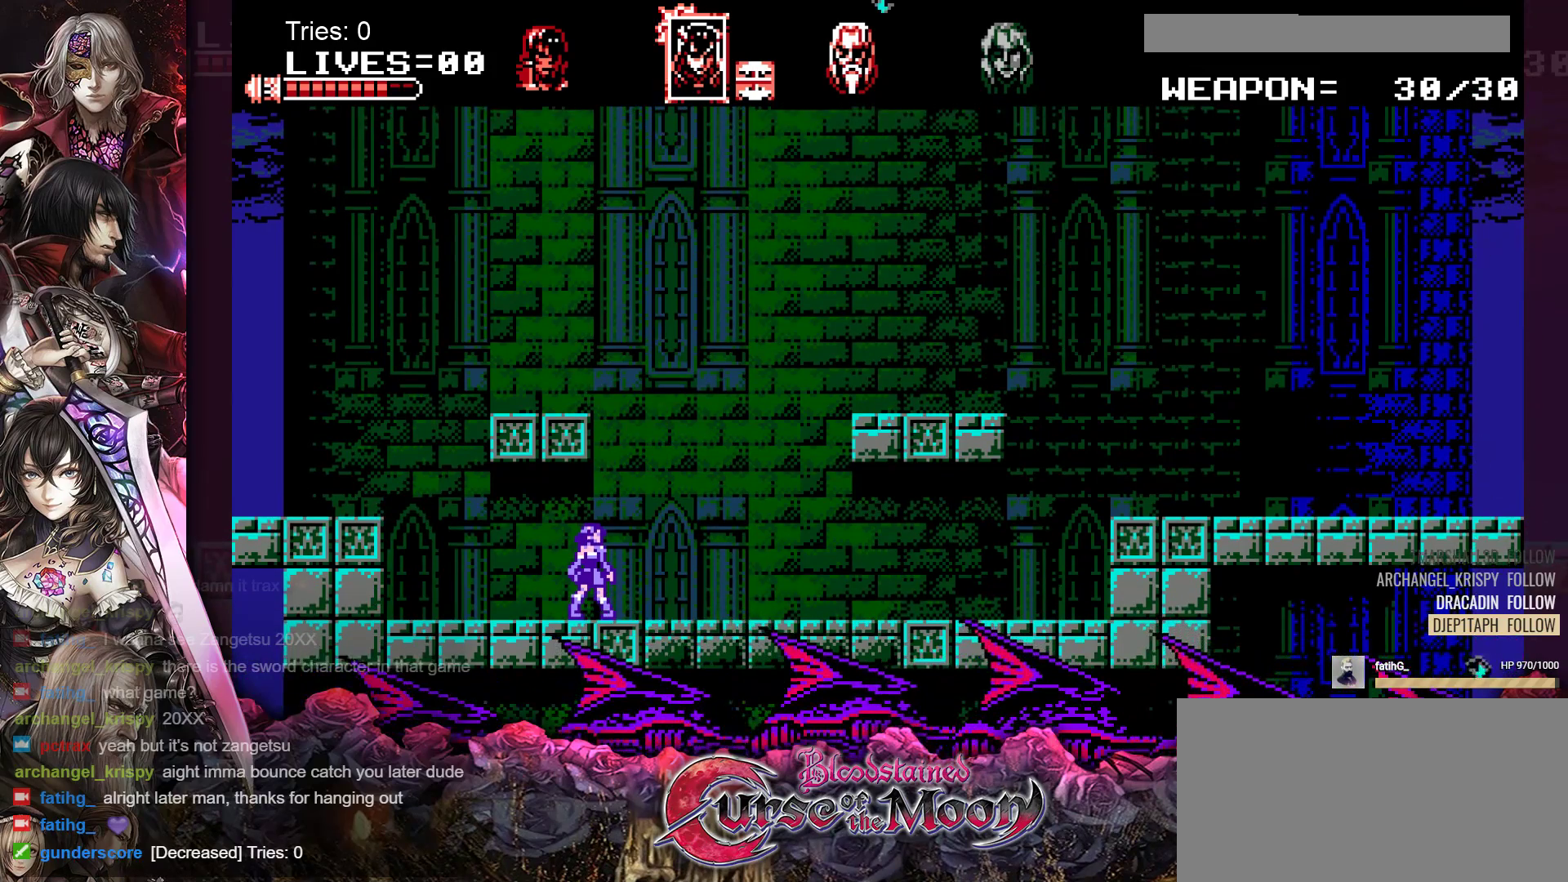
{"buttons": ["DPAD_RIGHT"], "events": []}
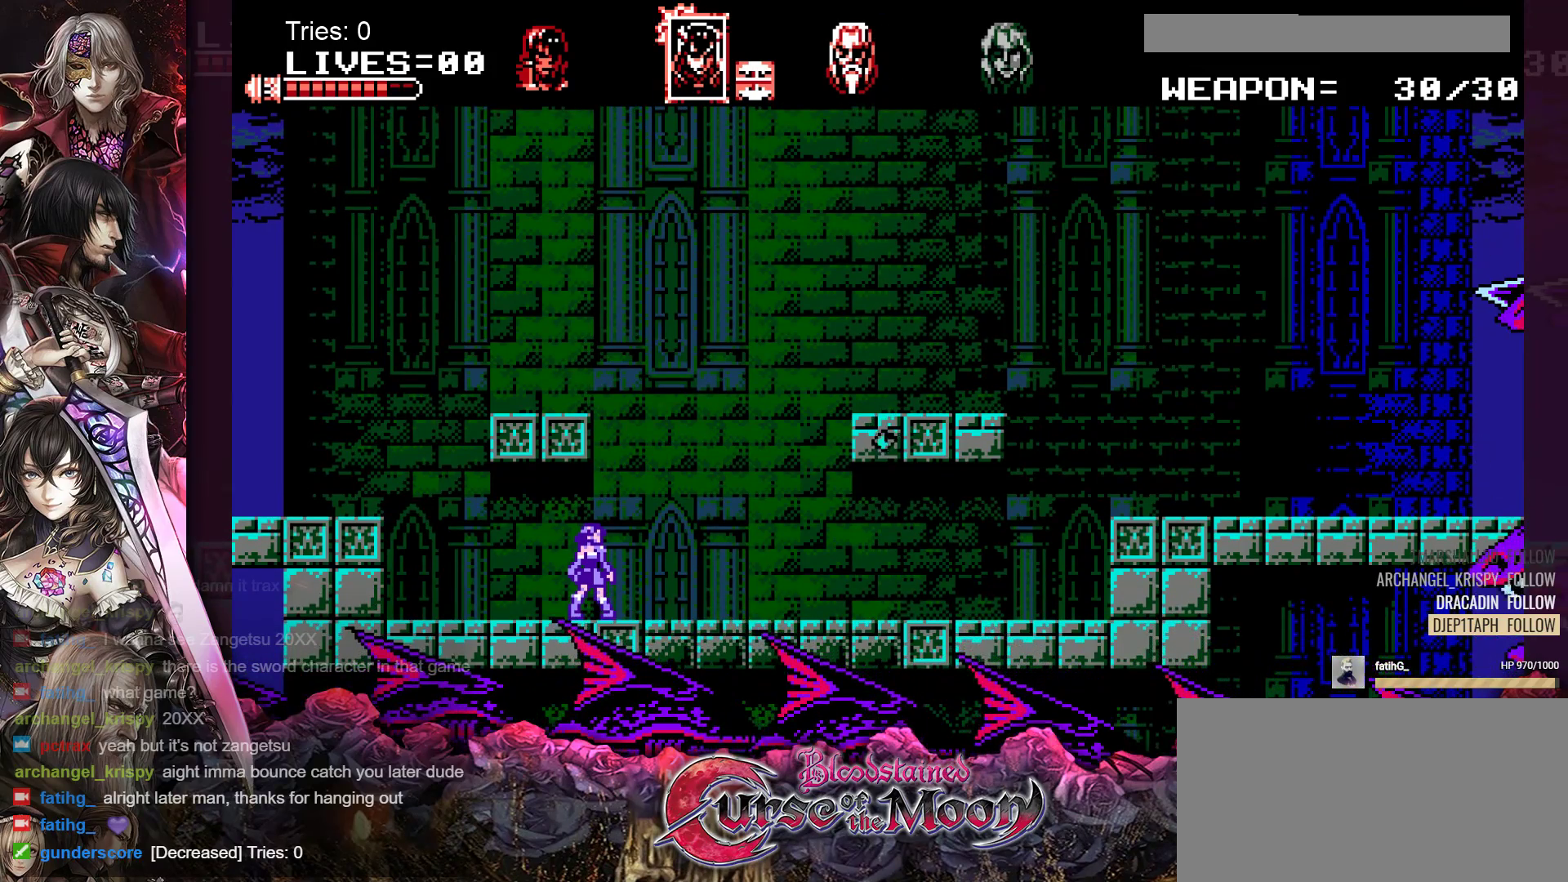
{"buttons": ["DPAD_RIGHT"], "events": []}
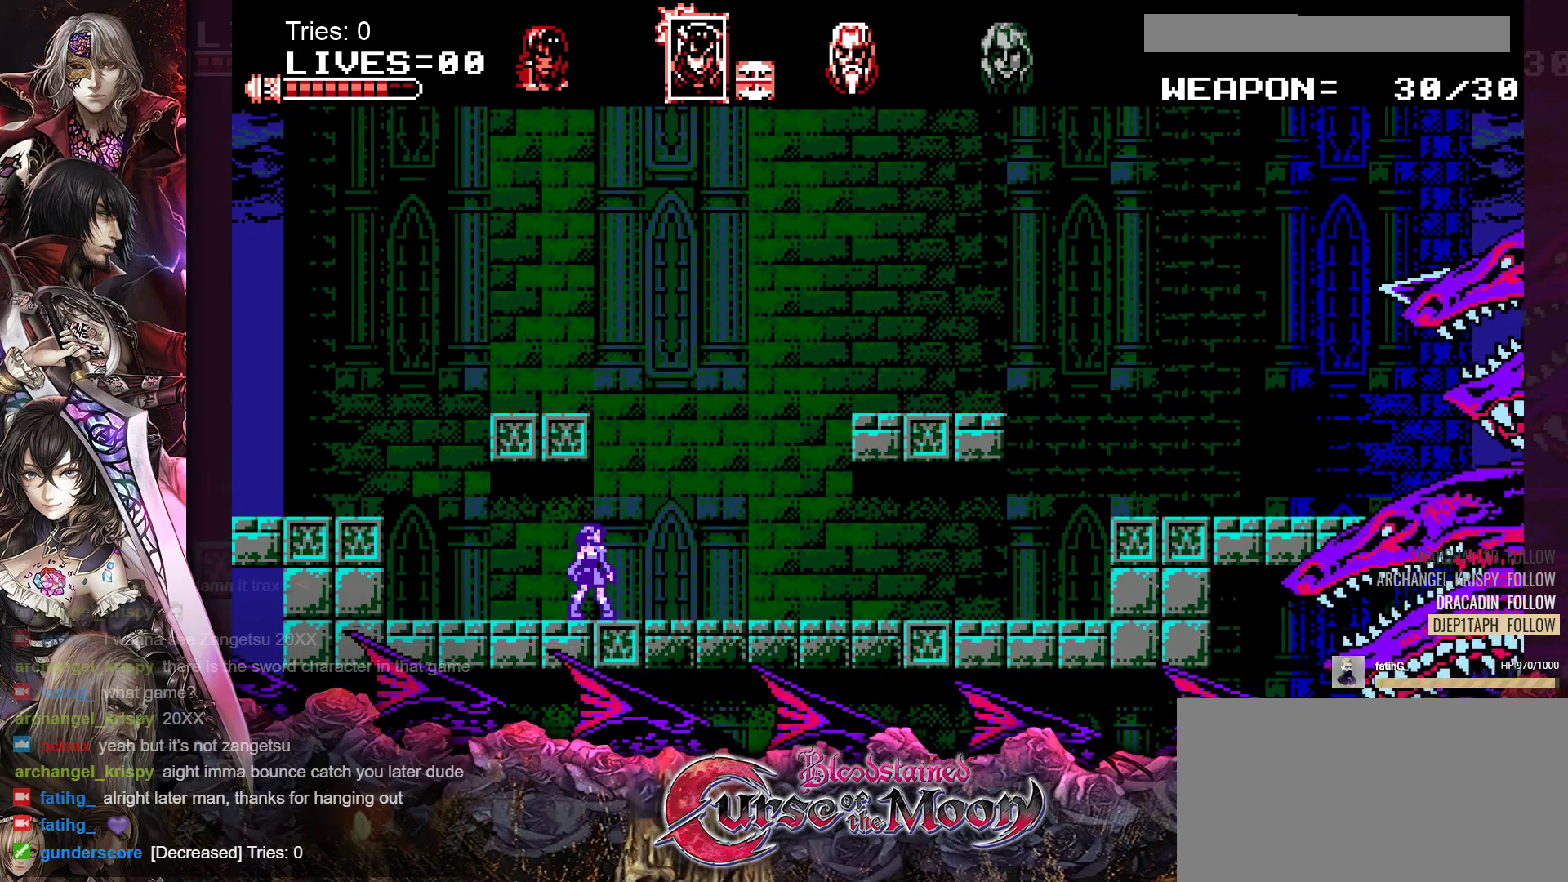
{"buttons": ["DPAD_RIGHT"], "events": []}
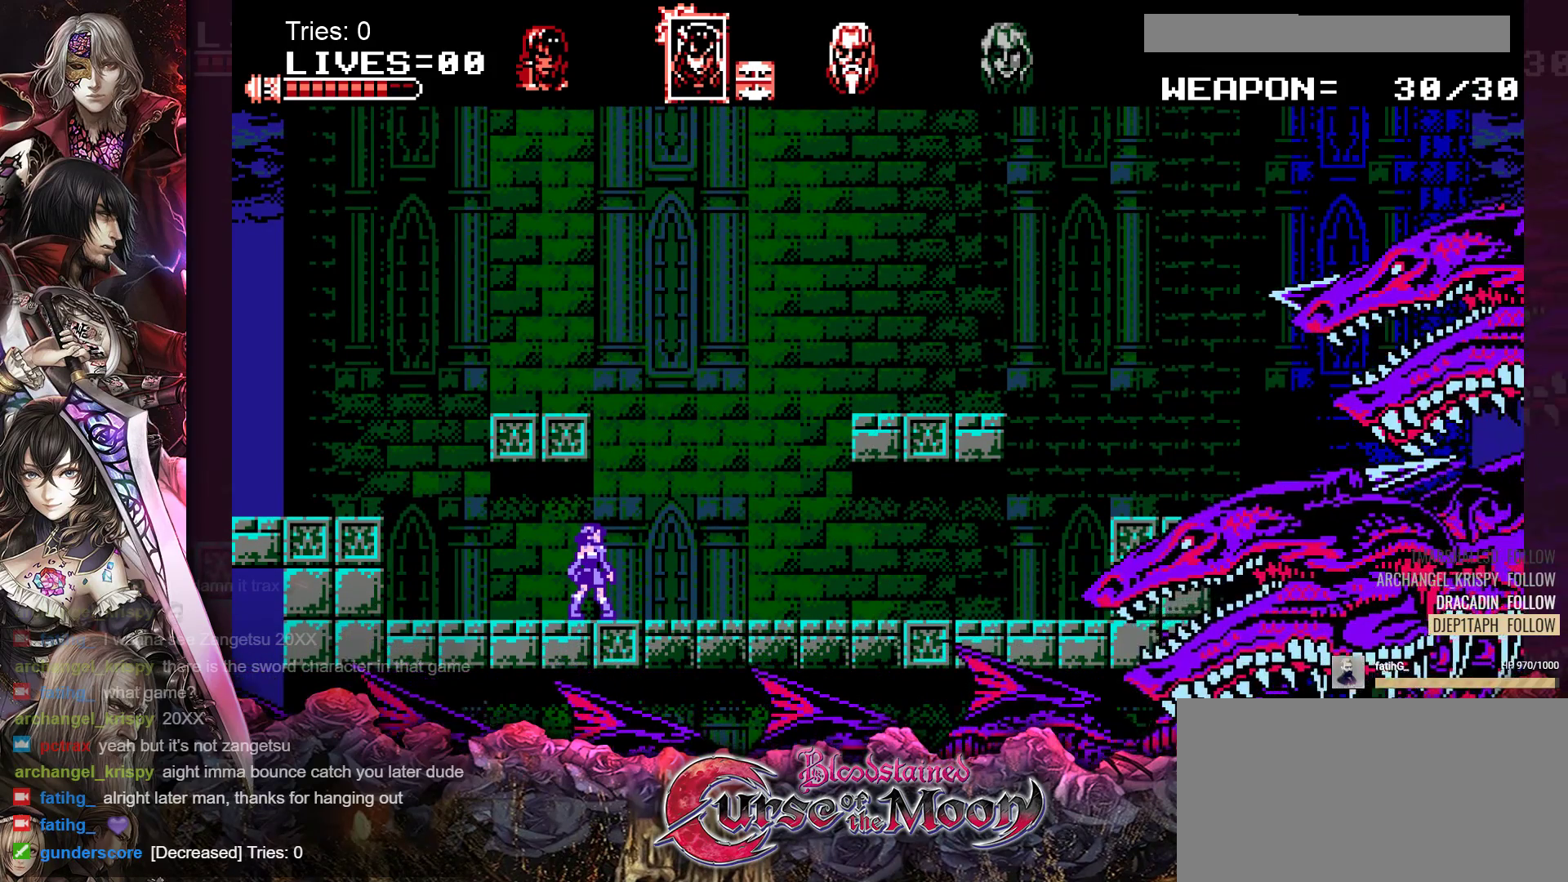
{"buttons": ["DPAD_RIGHT"], "events": []}
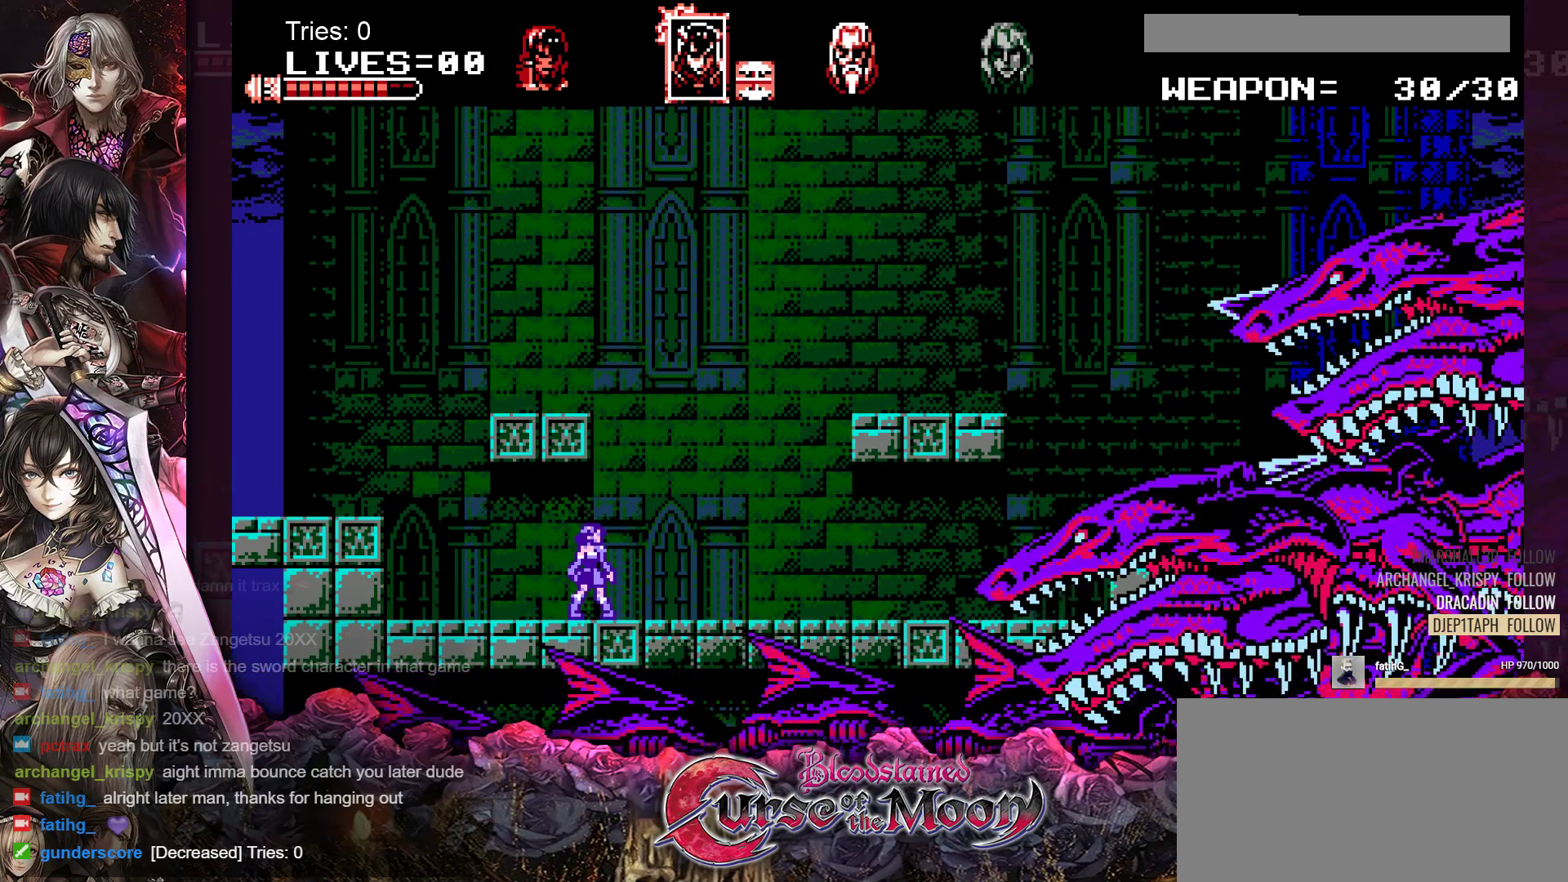
{"buttons": ["DPAD_RIGHT"], "events": []}
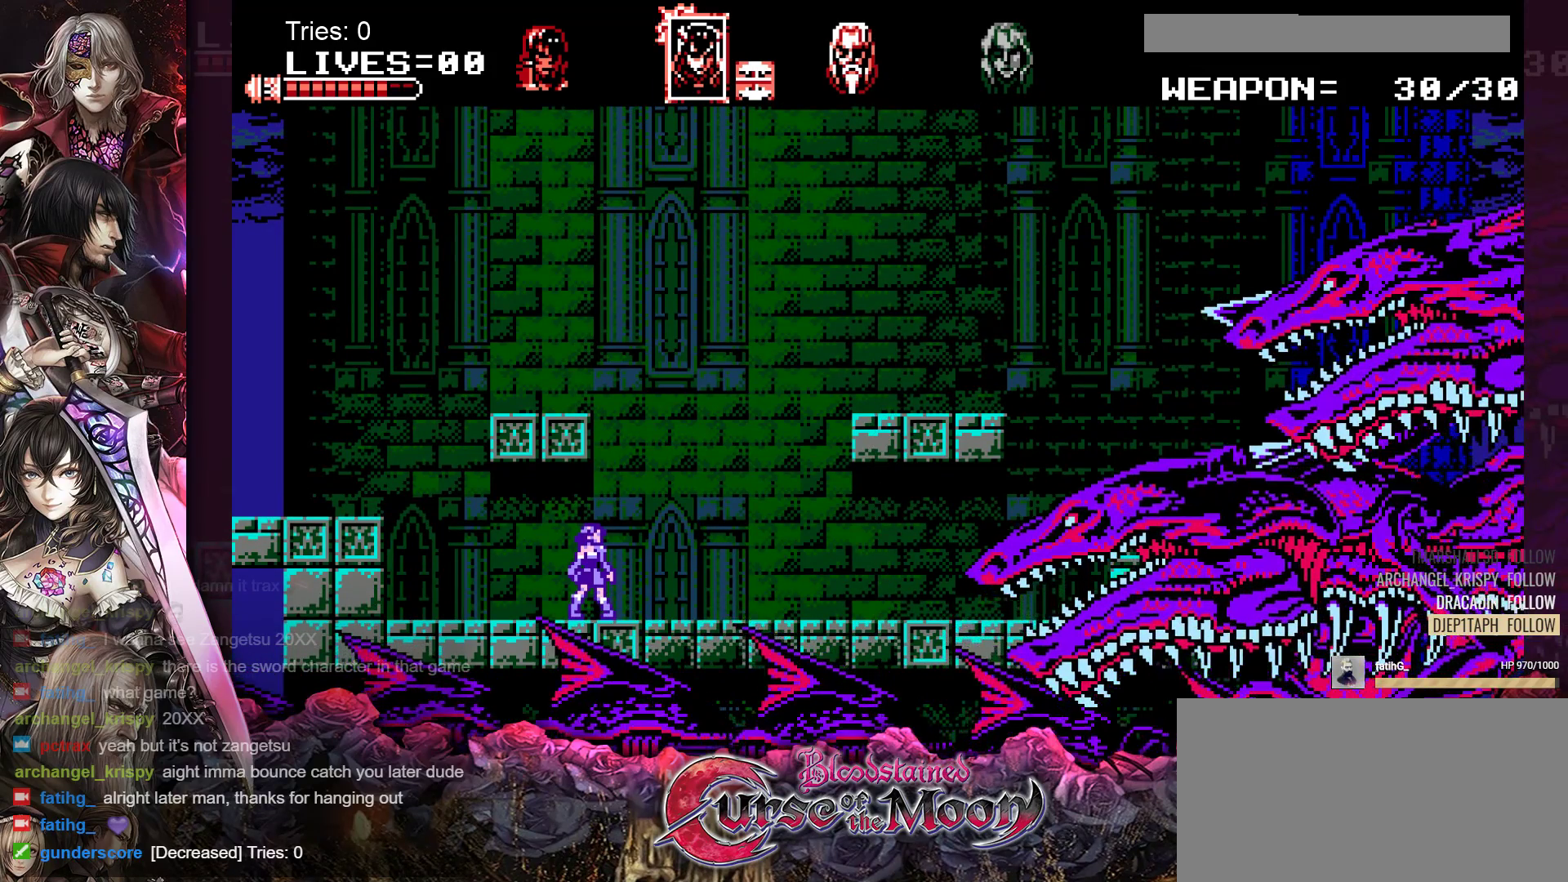
{"buttons": ["DPAD_RIGHT"], "events": []}
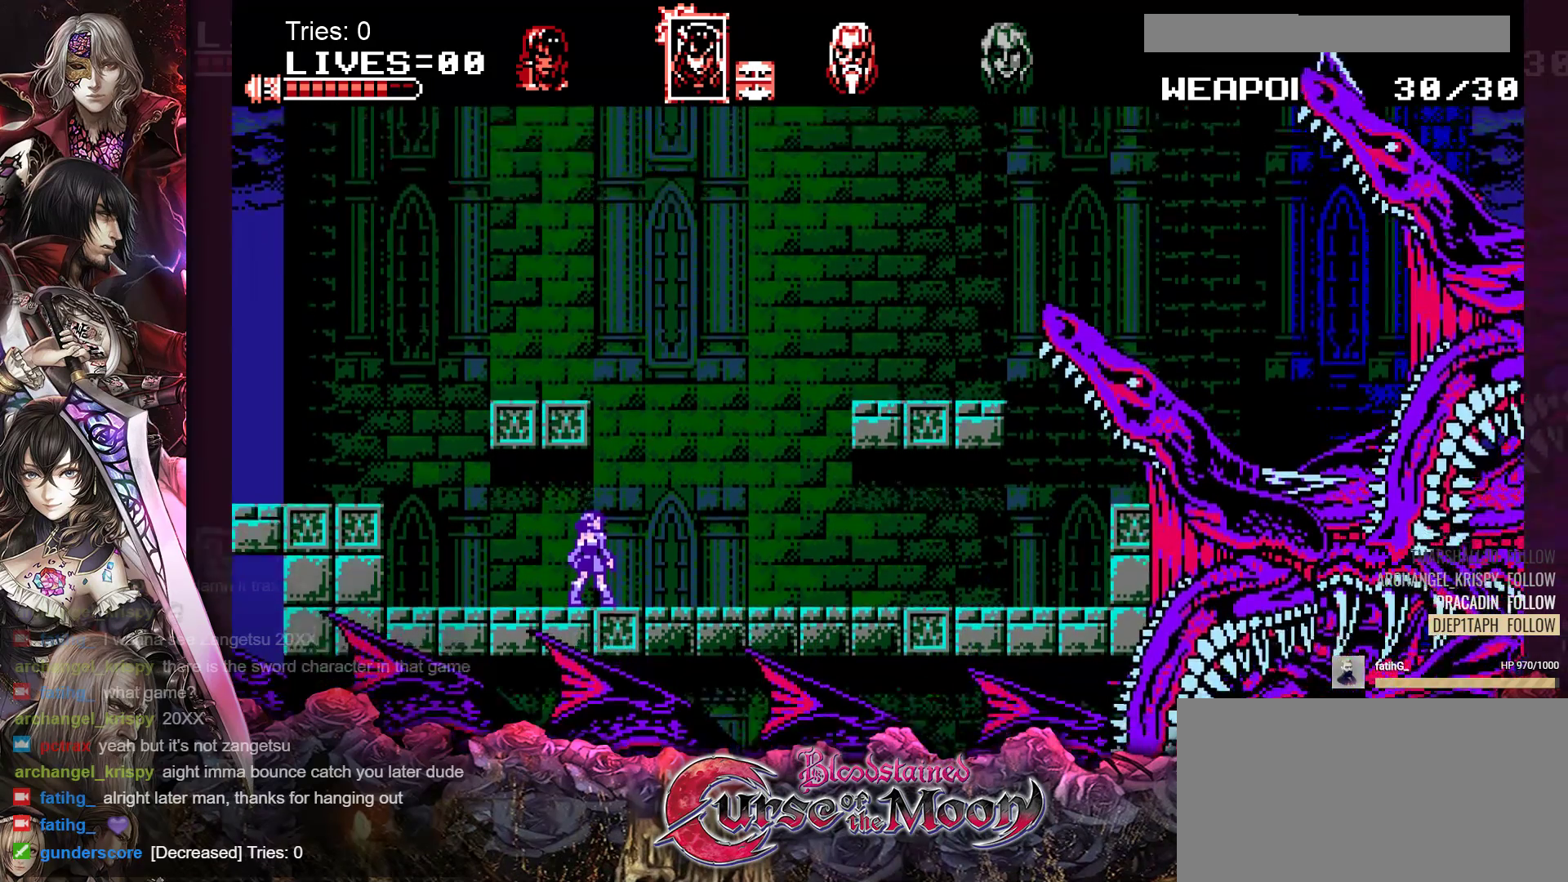
{"buttons": ["DPAD_RIGHT"], "events": []}
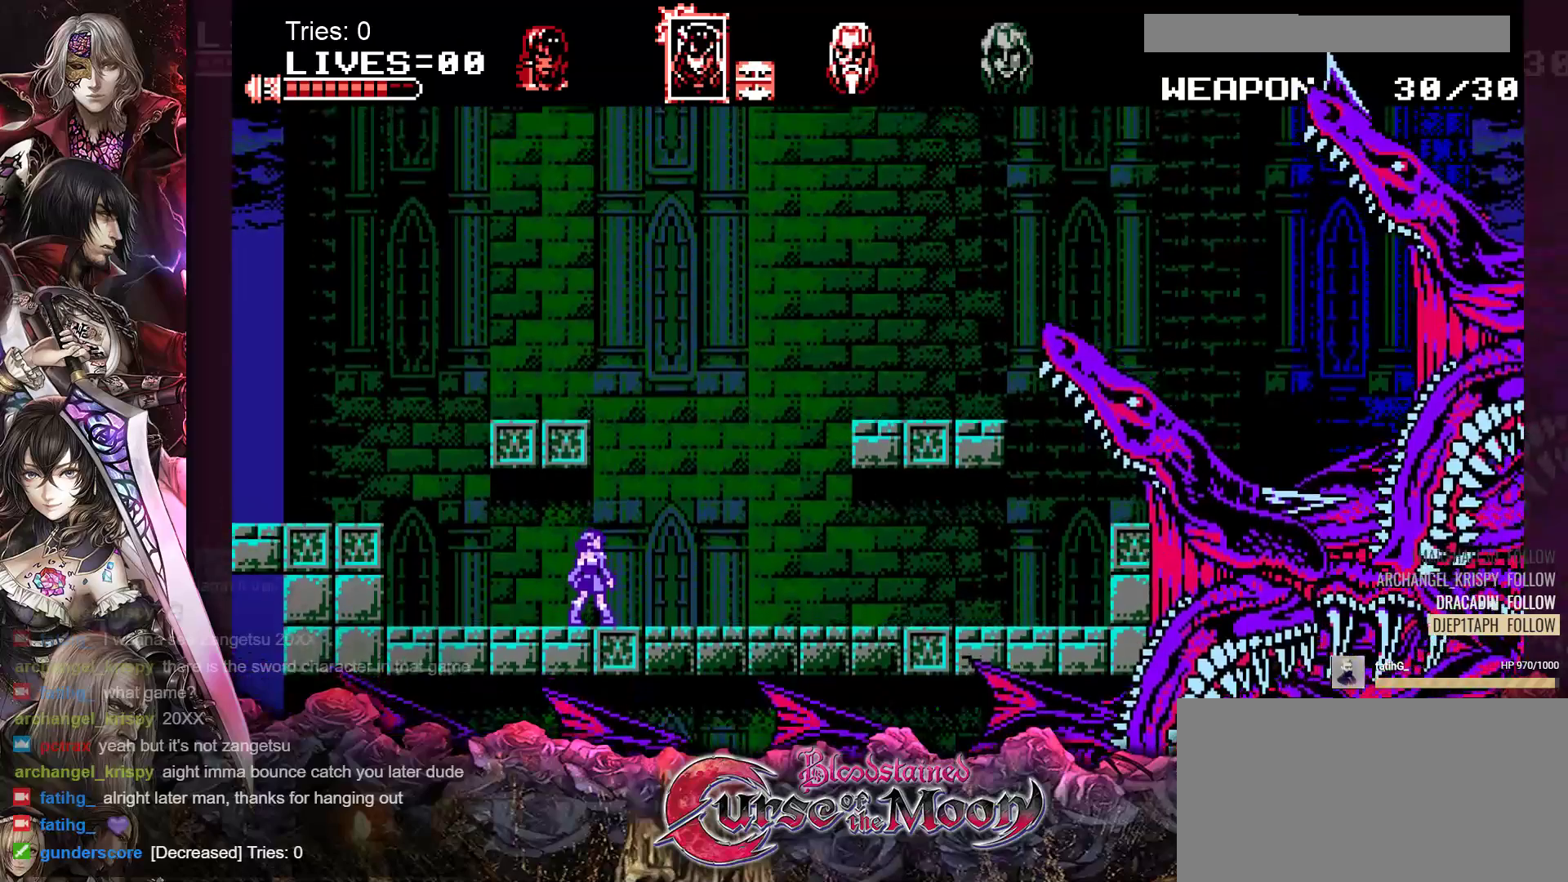
{"buttons": ["DPAD_RIGHT"], "events": []}
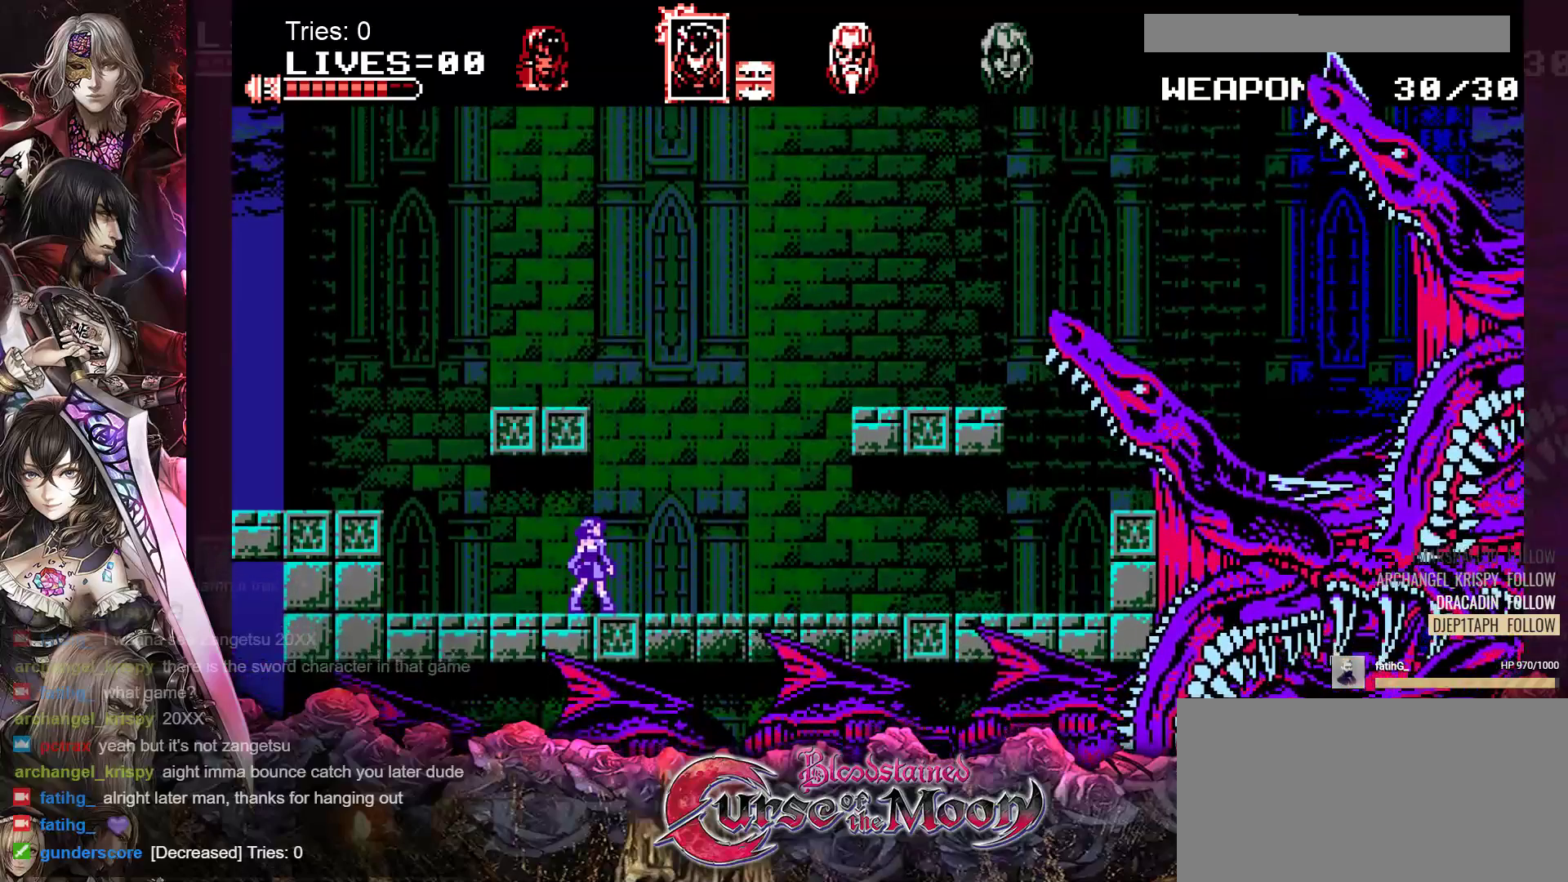
{"buttons": ["DPAD_RIGHT"], "events": []}
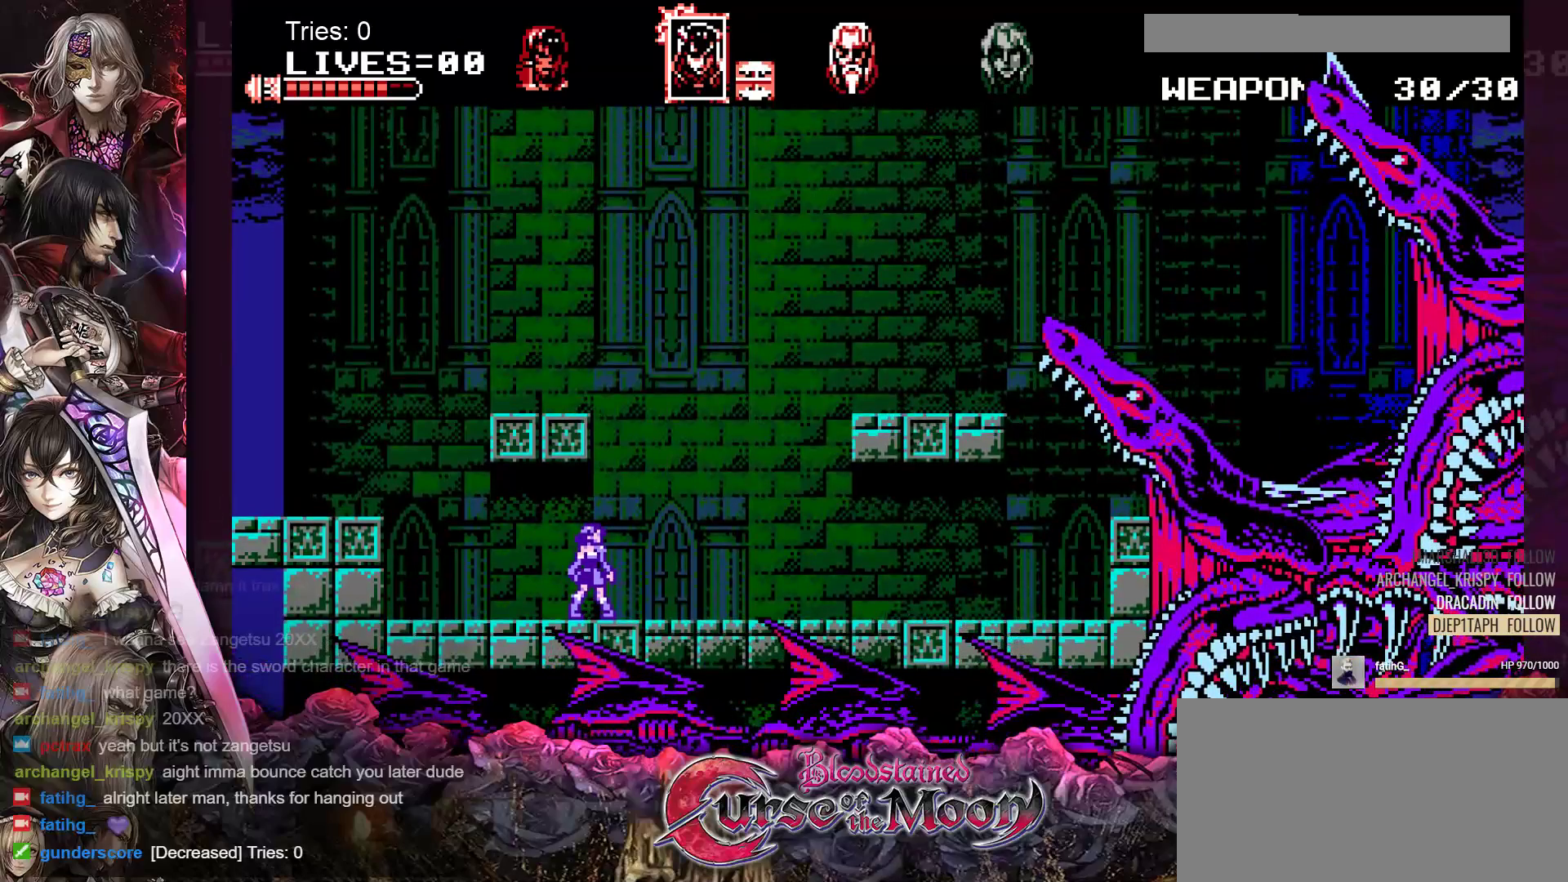
{"buttons": ["DPAD_RIGHT"], "events": []}
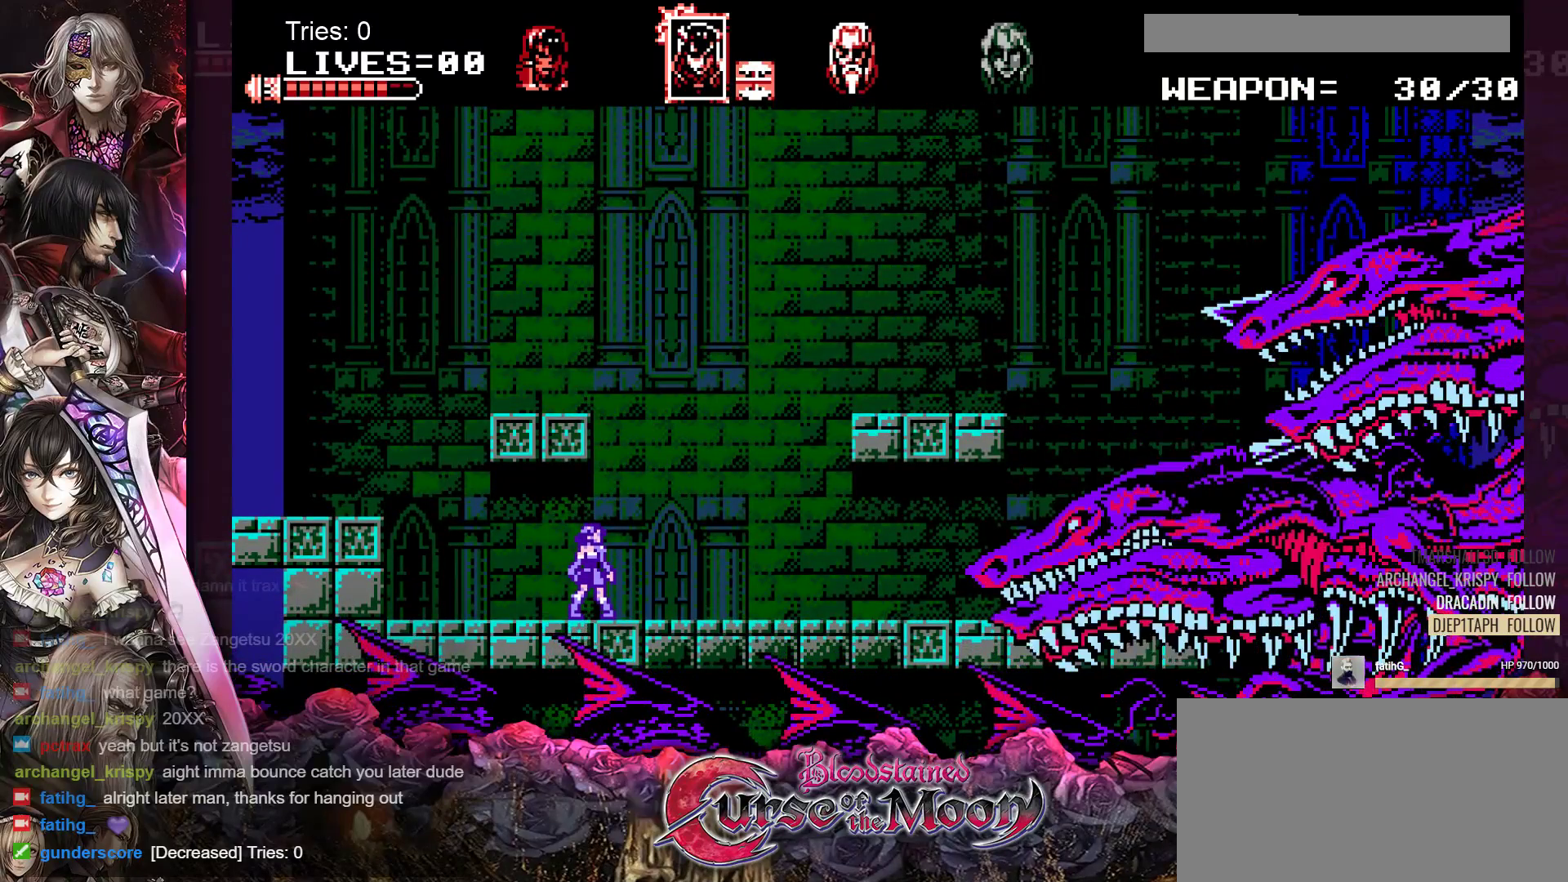
{"buttons": ["DPAD_RIGHT"], "events": []}
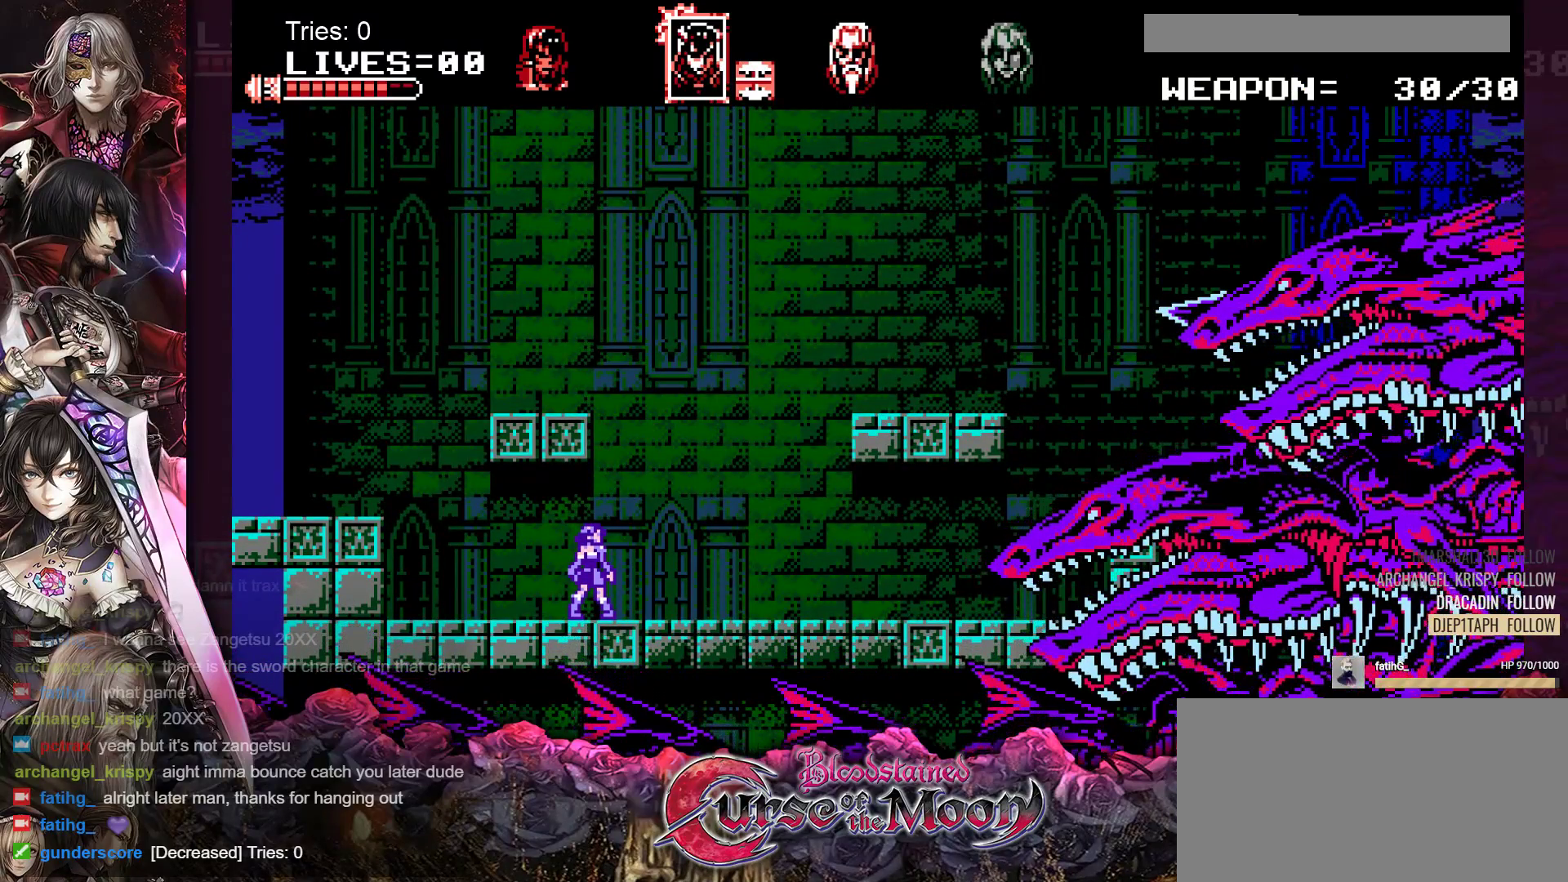
{"buttons": ["DPAD_RIGHT"], "events": []}
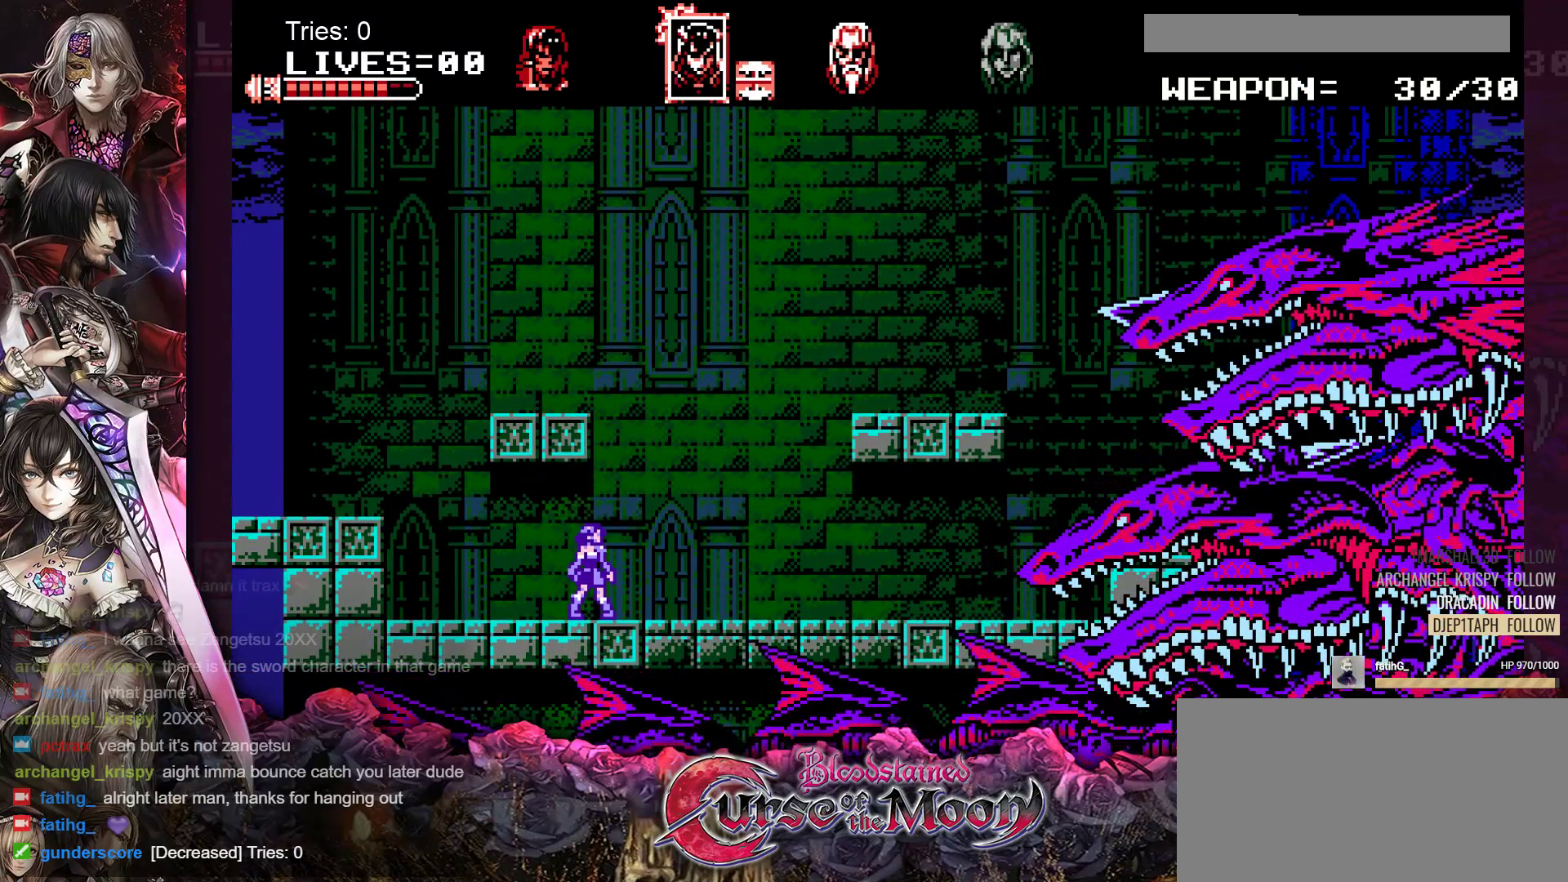
{"buttons": ["DPAD_RIGHT"], "events": []}
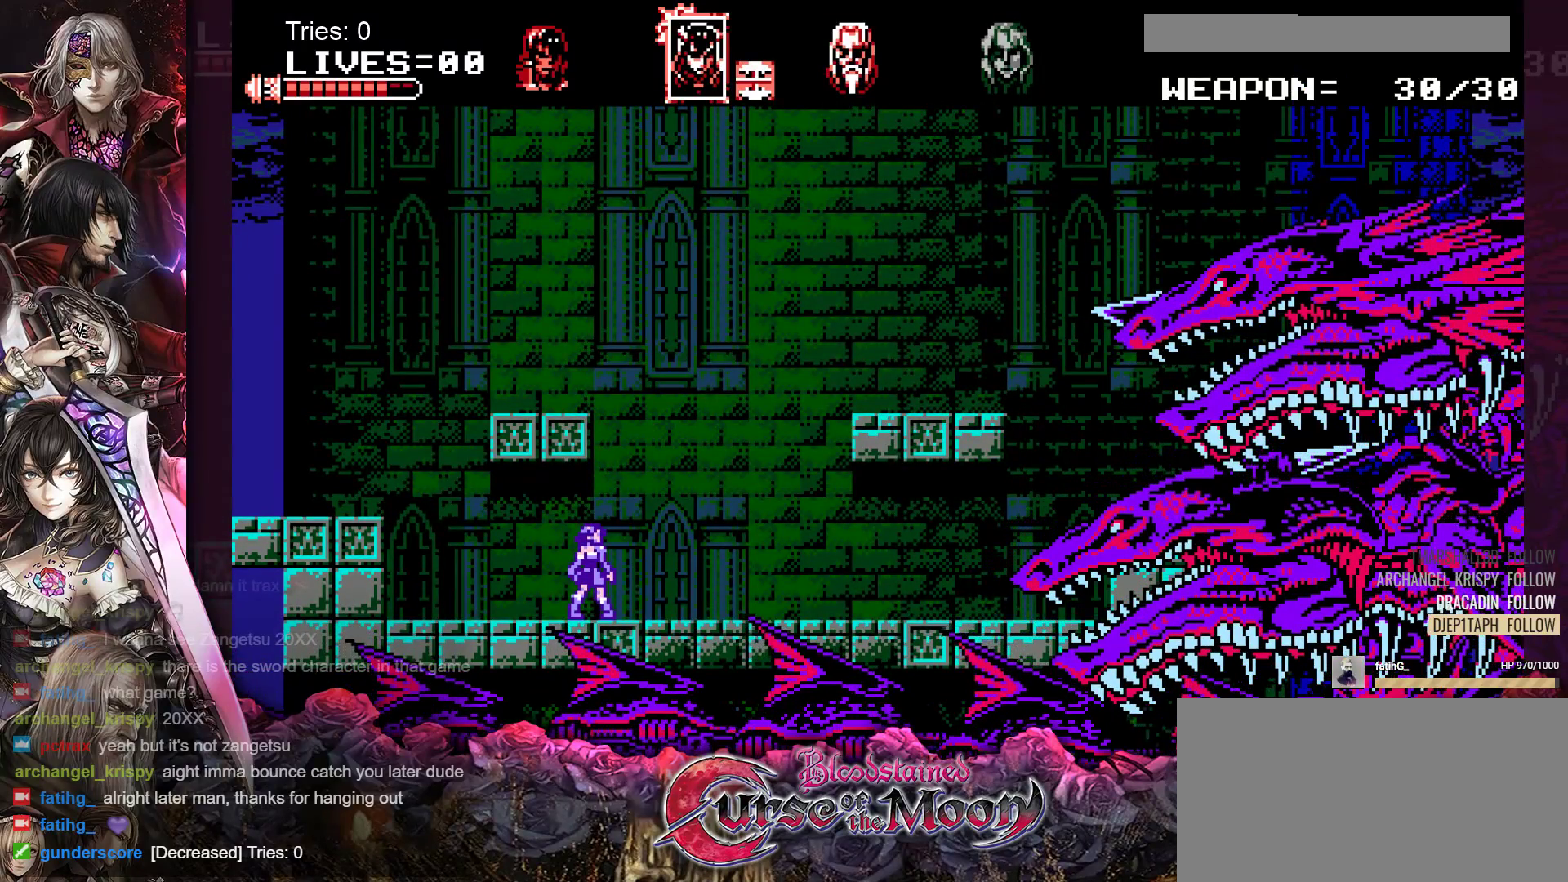
{"buttons": ["DPAD_RIGHT"], "events": []}
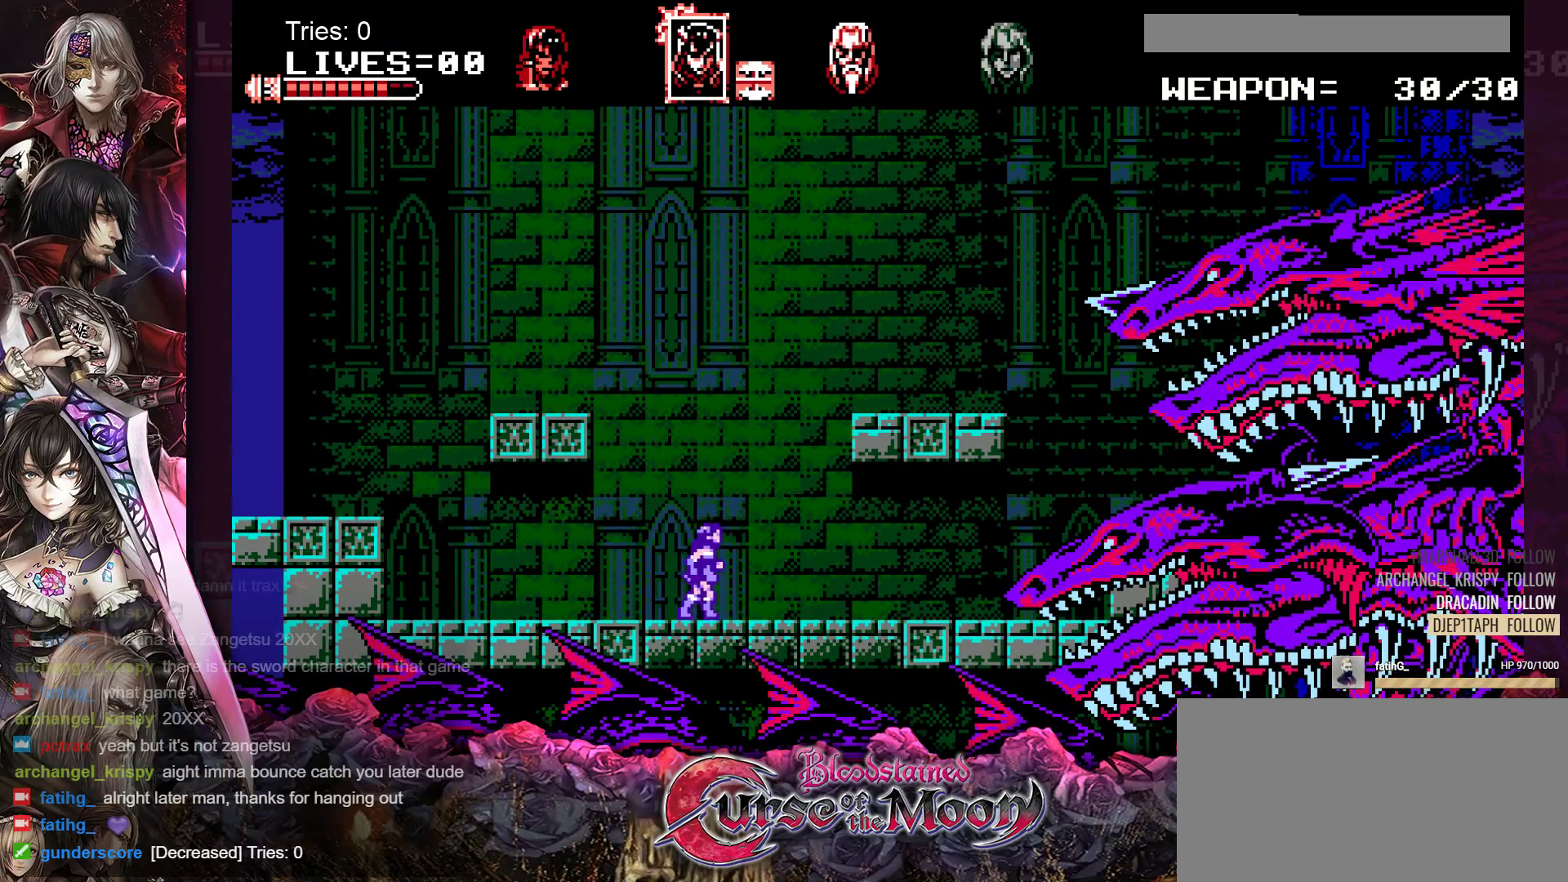
{"buttons": ["DPAD_RIGHT"], "events": [[267, "Y", "down"], [417, "Y", "up"]]}
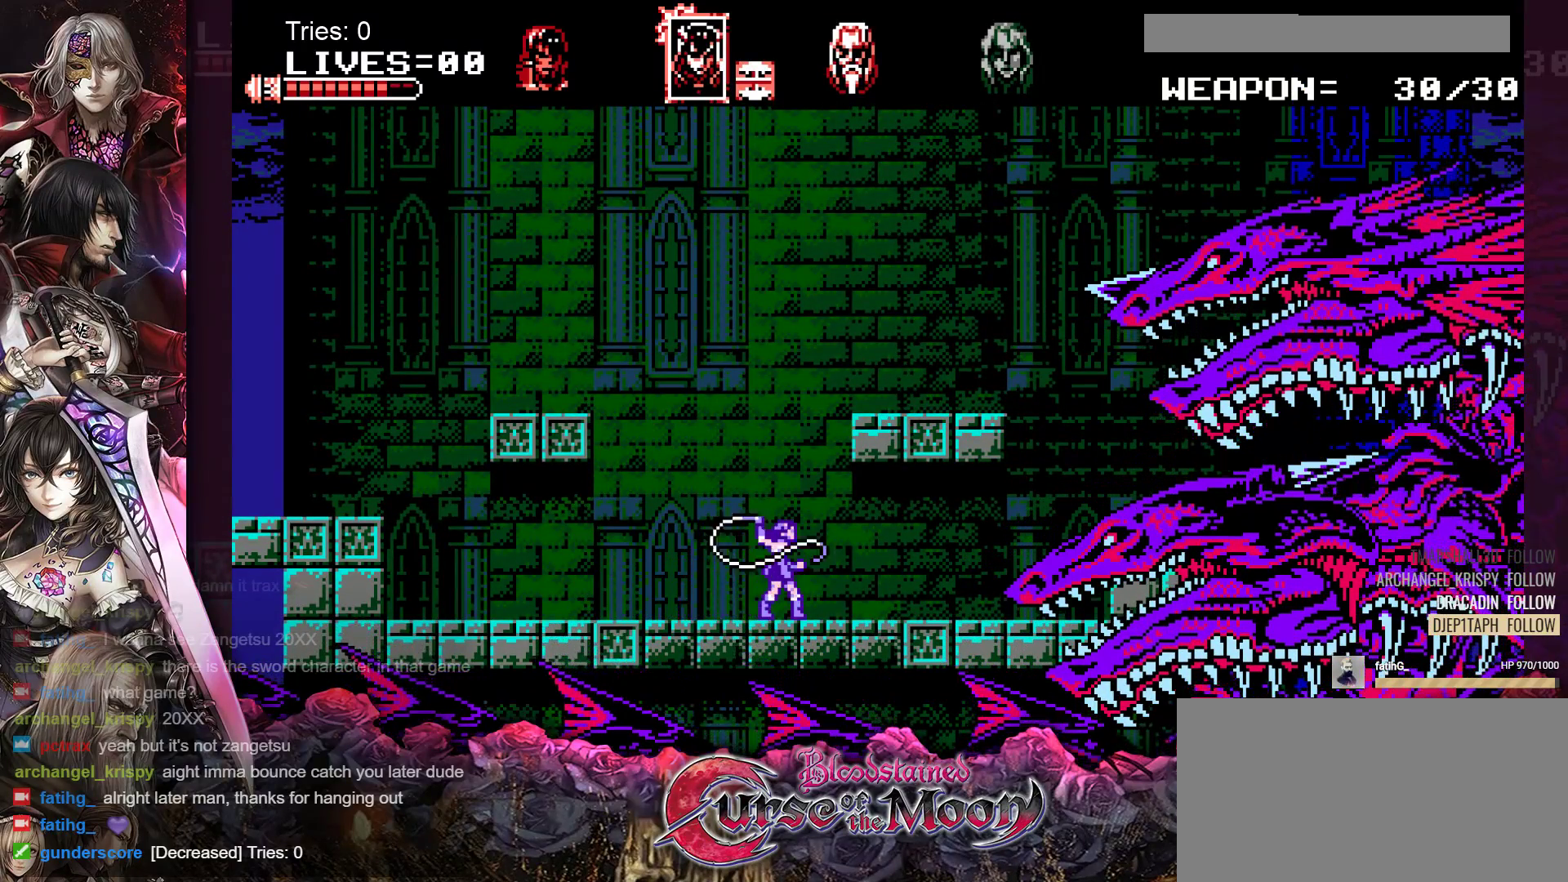
{"buttons": [], "events": [[283, "Y", "down"], [300, "DPAD_RIGHT", "up"], [433, "Y", "up"]]}
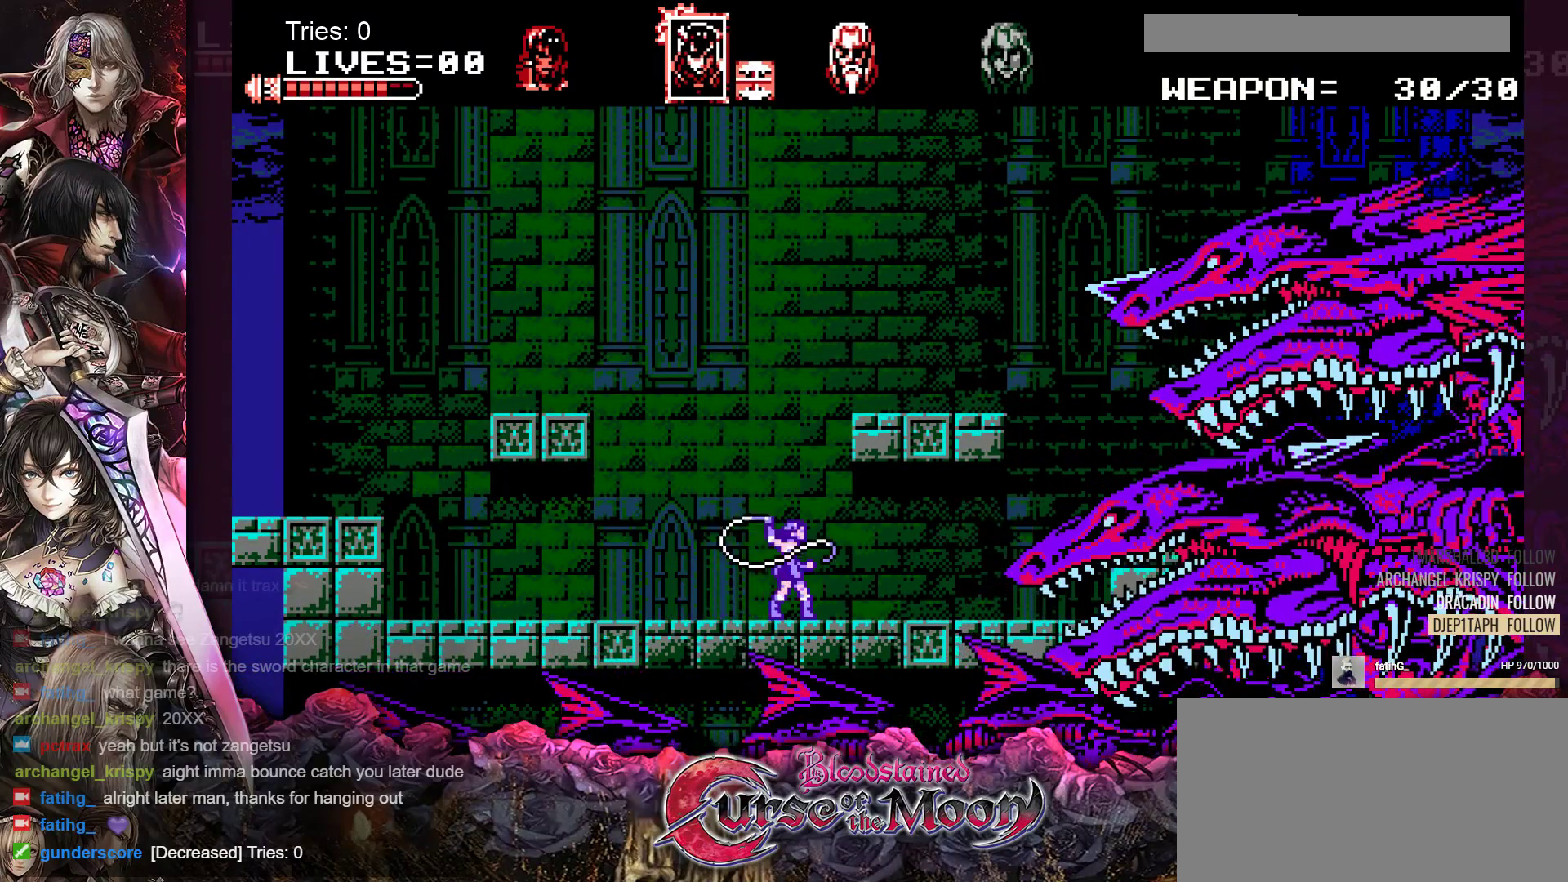
{"buttons": ["Y"], "events": [[33, "Y", "down"], [183, "Y", "up"], [250, "Y", "down"], [367, "Y", "up"], [433, "Y", "down"]]}
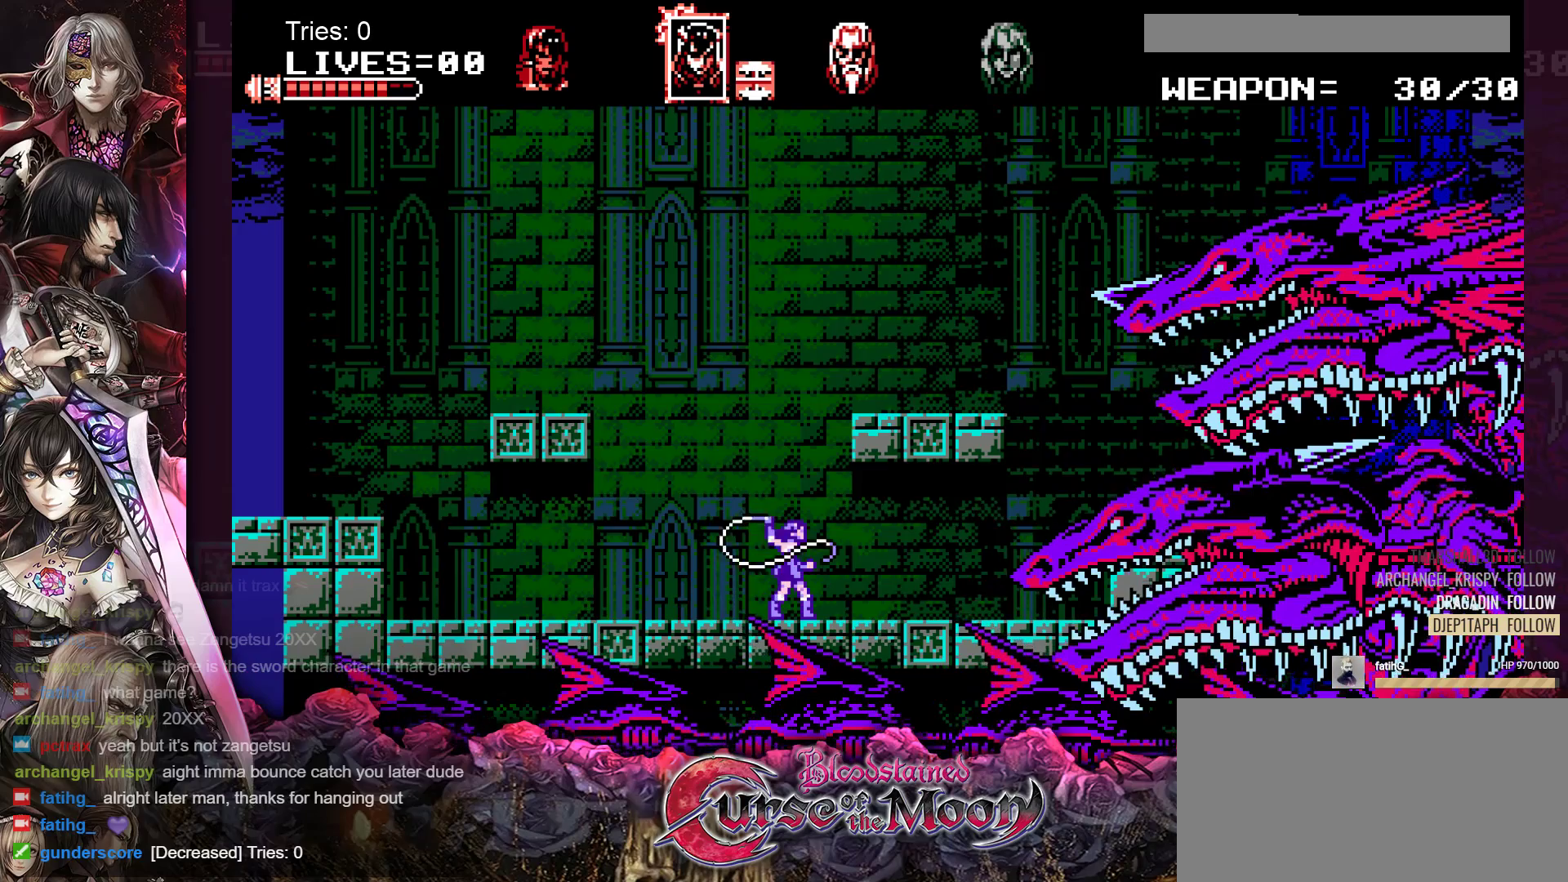
{"buttons": [], "events": [[33, "Y", "up"], [100, "Y", "down"], [183, "Y", "up"], [250, "Y", "down"], [333, "Y", "up"], [400, "Y", "down"], [467, "Y", "up"]]}
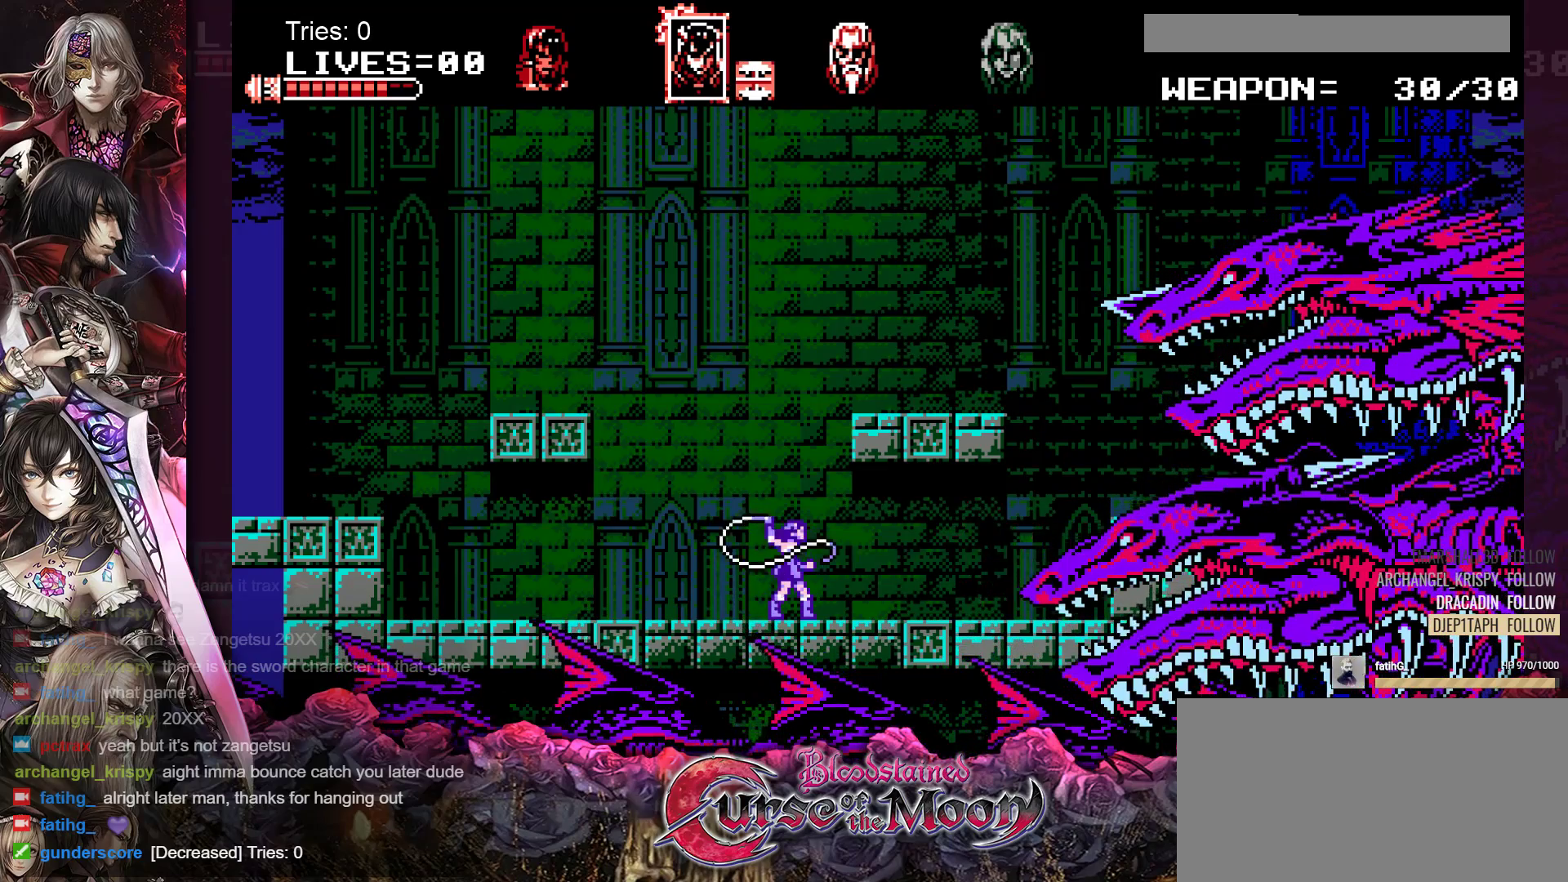
{"buttons": ["Y"], "events": [[33, "Y", "down"], [133, "Y", "up"], [283, "Y", "down"], [400, "Y", "up"], [467, "Y", "down"]]}
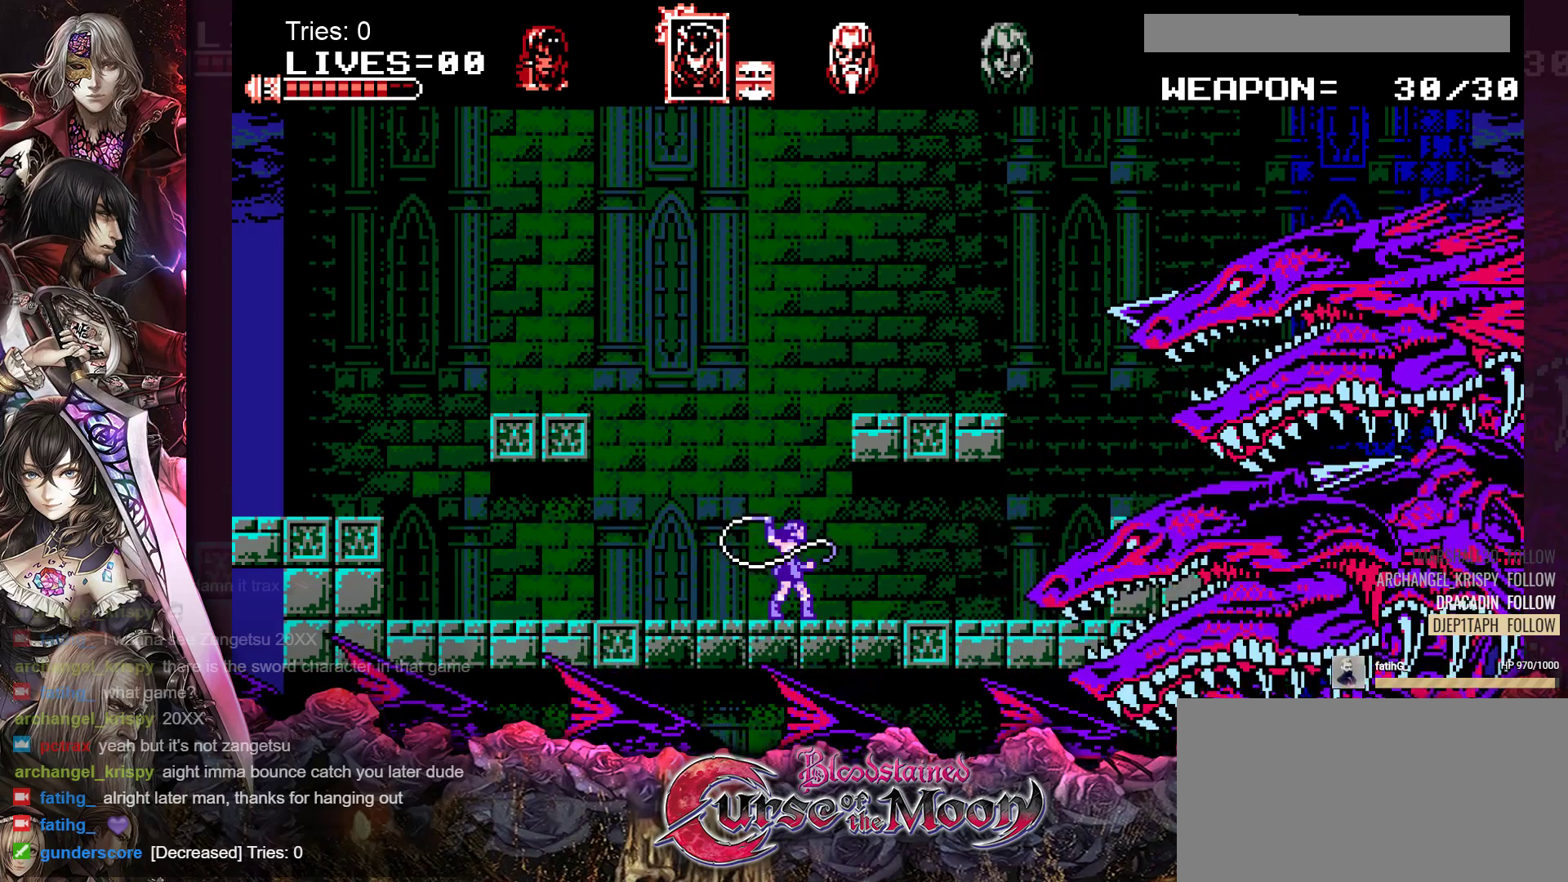
{"buttons": [], "events": [[50, "Y", "up"], [117, "Y", "down"], [200, "Y", "up"], [267, "Y", "down"], [350, "Y", "up"], [417, "Y", "down"], [483, "Y", "up"]]}
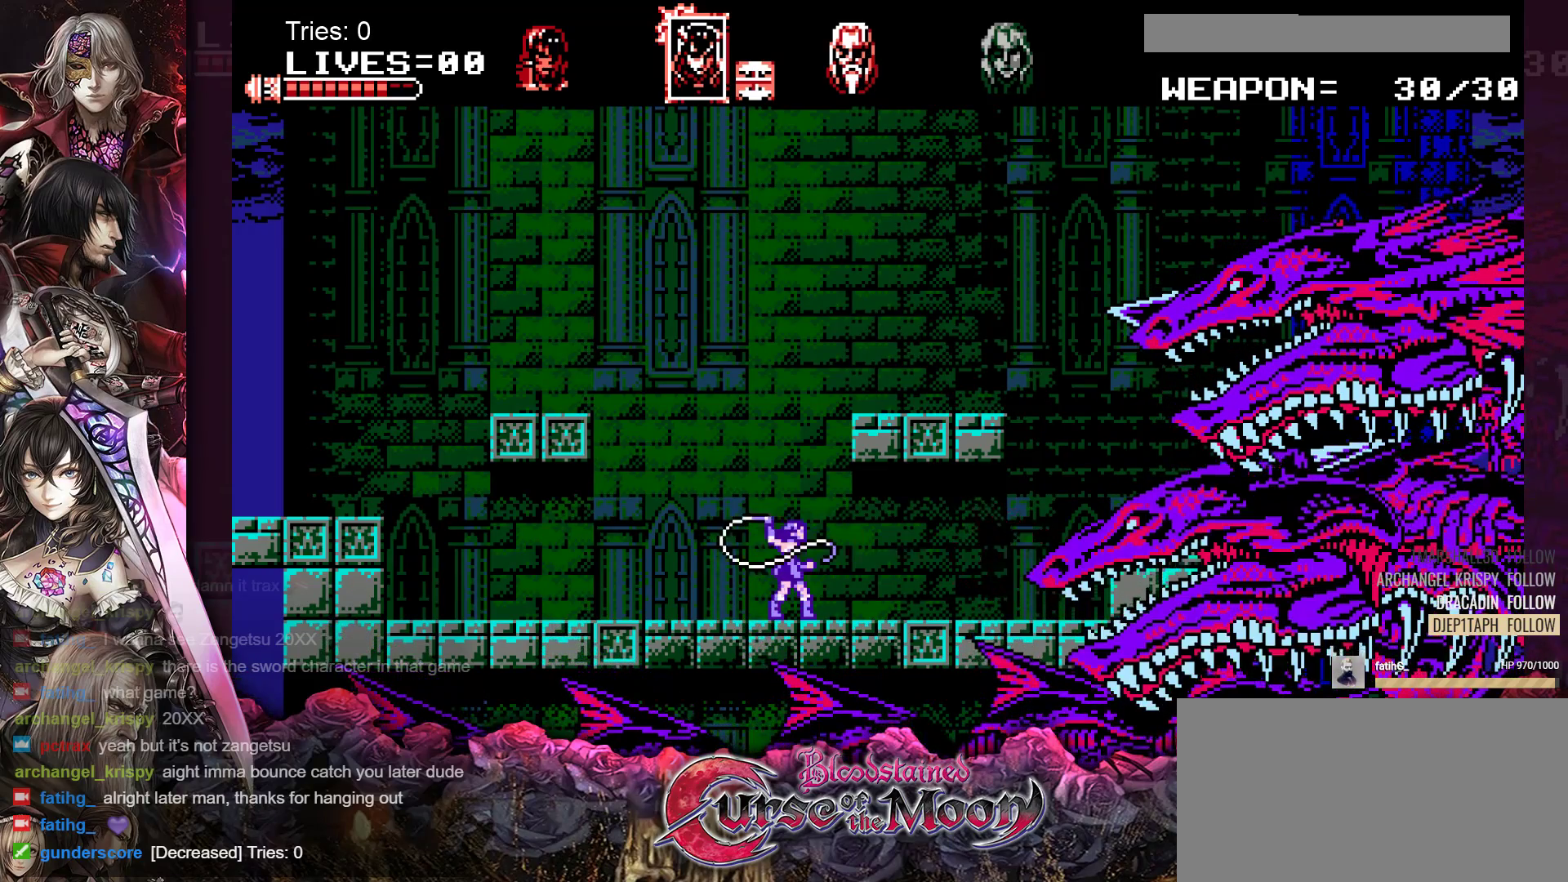
{"buttons": ["Y"], "events": [[67, "Y", "down"], [133, "Y", "up"], [200, "Y", "down"], [283, "Y", "up"], [333, "Y", "down"], [417, "Y", "up"], [467, "Y", "down"]]}
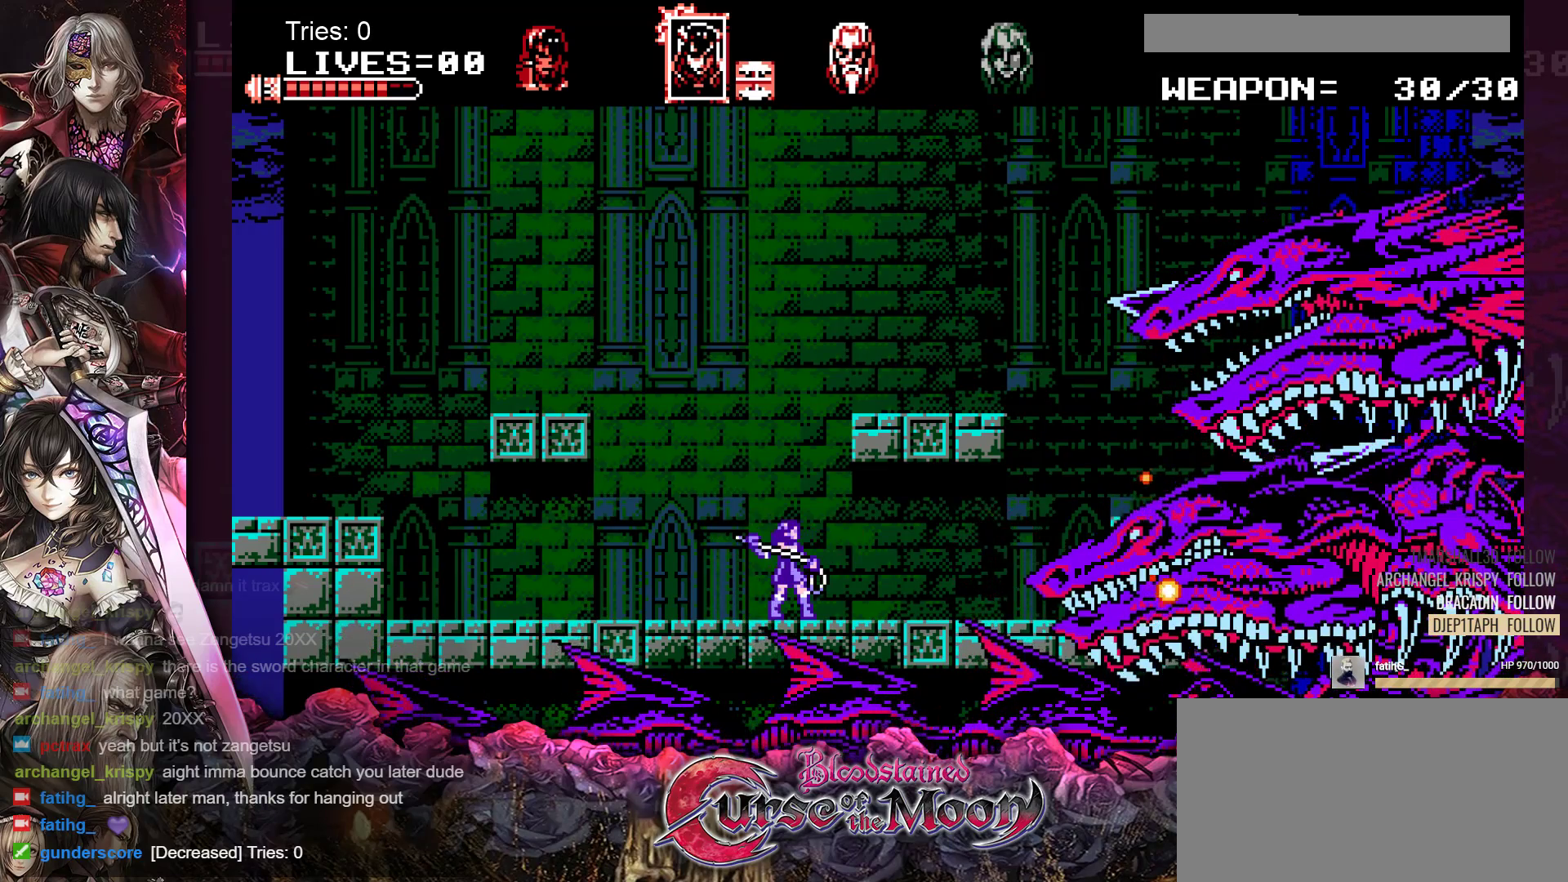
{"buttons": ["DPAD_LEFT"], "events": [[67, "Y", "up"], [117, "Y", "down"], [183, "Y", "up"], [217, "DPAD_LEFT", "down"]]}